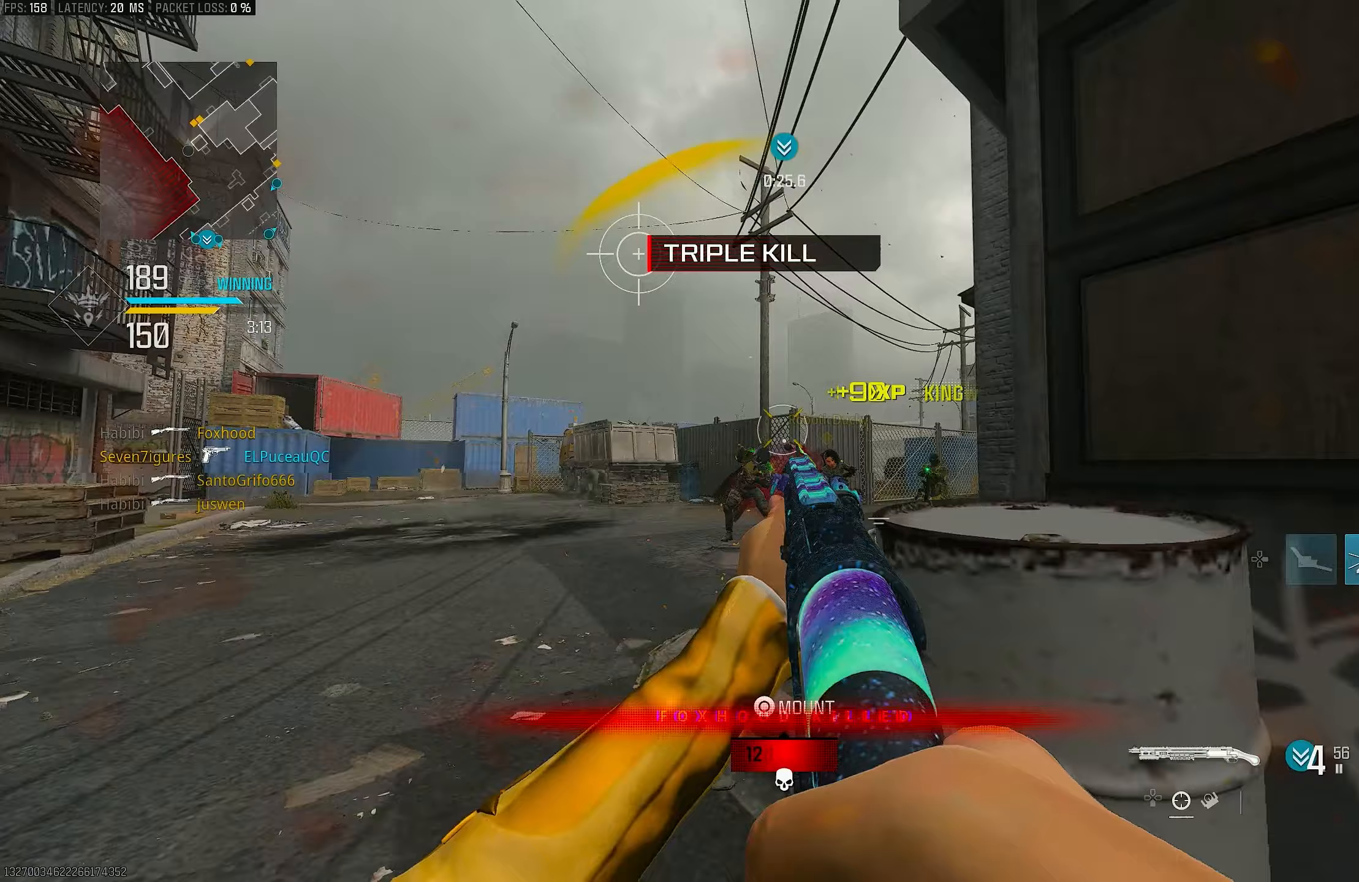
Gameplay with a controller (PlayStation layout); each line is a JSON object with the inputs held at the frame after it. "events" lists button and stick changes between this image and that frame as [ms after this image, input, new state], when the widget could be followed in between.
{"buttons": ["L1", "R1"], "left_stick": "down-right", "right_stick": "up-left", "events": [[400, "right_stick", "up-left"], [500, "R1", "down"], [500, "left_stick", "down-right"]]}
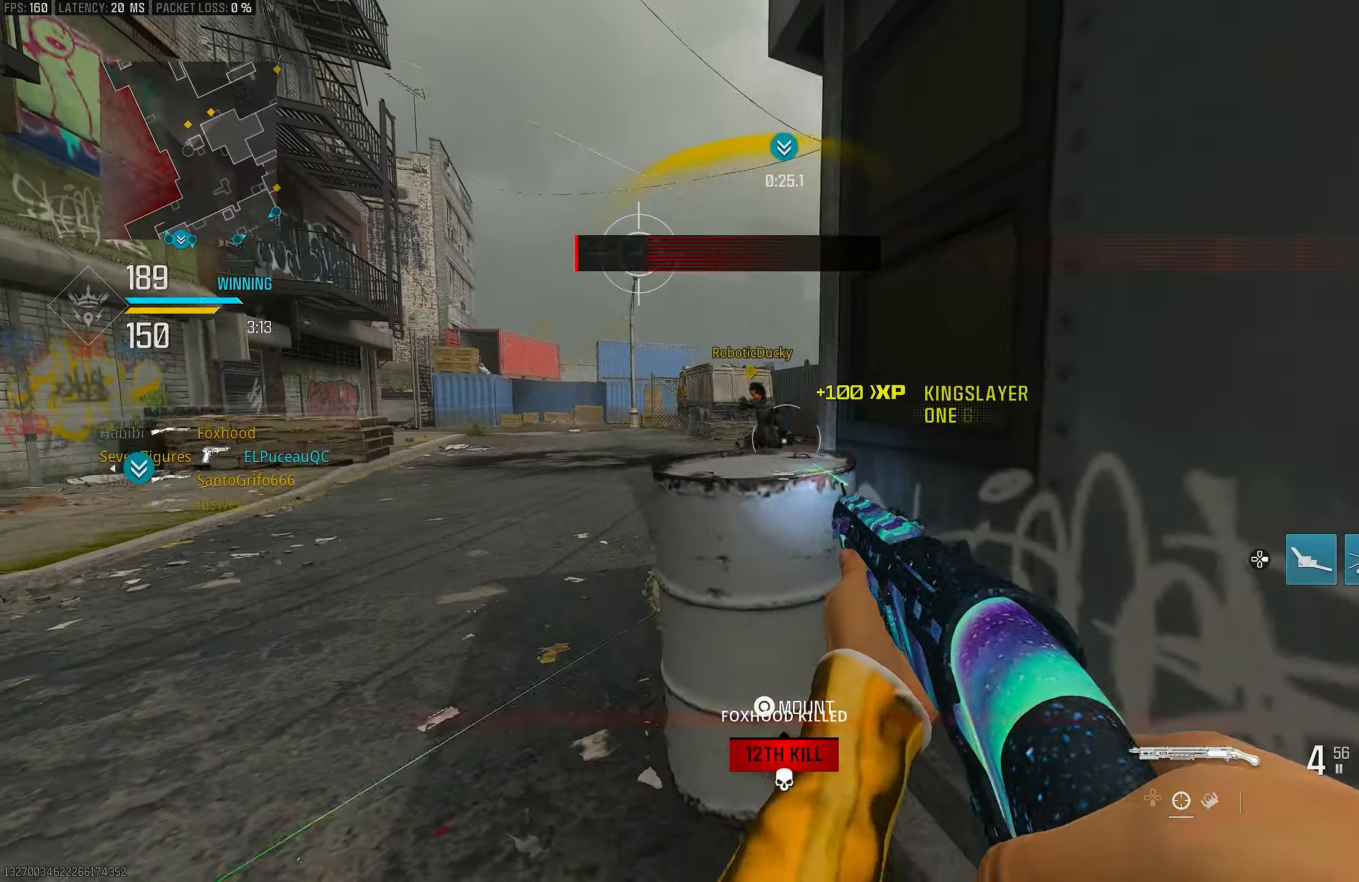
{"buttons": [], "left_stick": "right", "right_stick": "center", "events": [[33, "L1", "up"], [67, "right_stick", "center"], [100, "R1", "up"], [133, "R3", "down"], [167, "CROSS", "down"], [267, "R3", "up"], [267, "right_stick", "down-right"], [300, "CROSS", "up"], [300, "left_stick", "right"], [367, "right_stick", "center"]]}
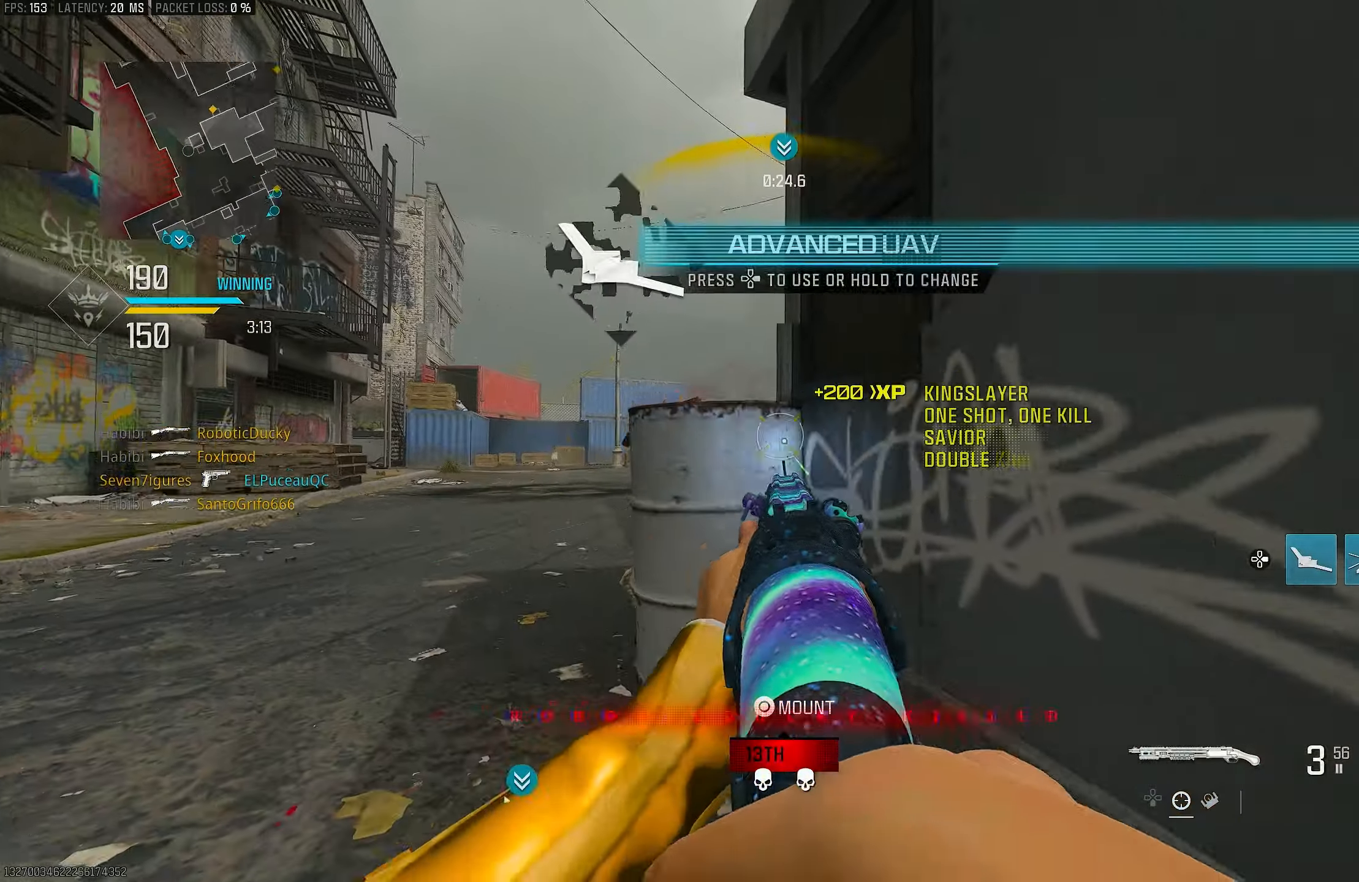
{"buttons": ["R1", "R3"], "left_stick": "down-right", "right_stick": "center", "events": [[33, "right_stick", "left"], [100, "left_stick", "left"], [167, "L1", "down"], [167, "right_stick", "center"], [300, "right_stick", "up-left"], [400, "R1", "down"], [433, "left_stick", "down-right"], [467, "L1", "up"], [483, "right_stick", "center"], [500, "R3", "down"]]}
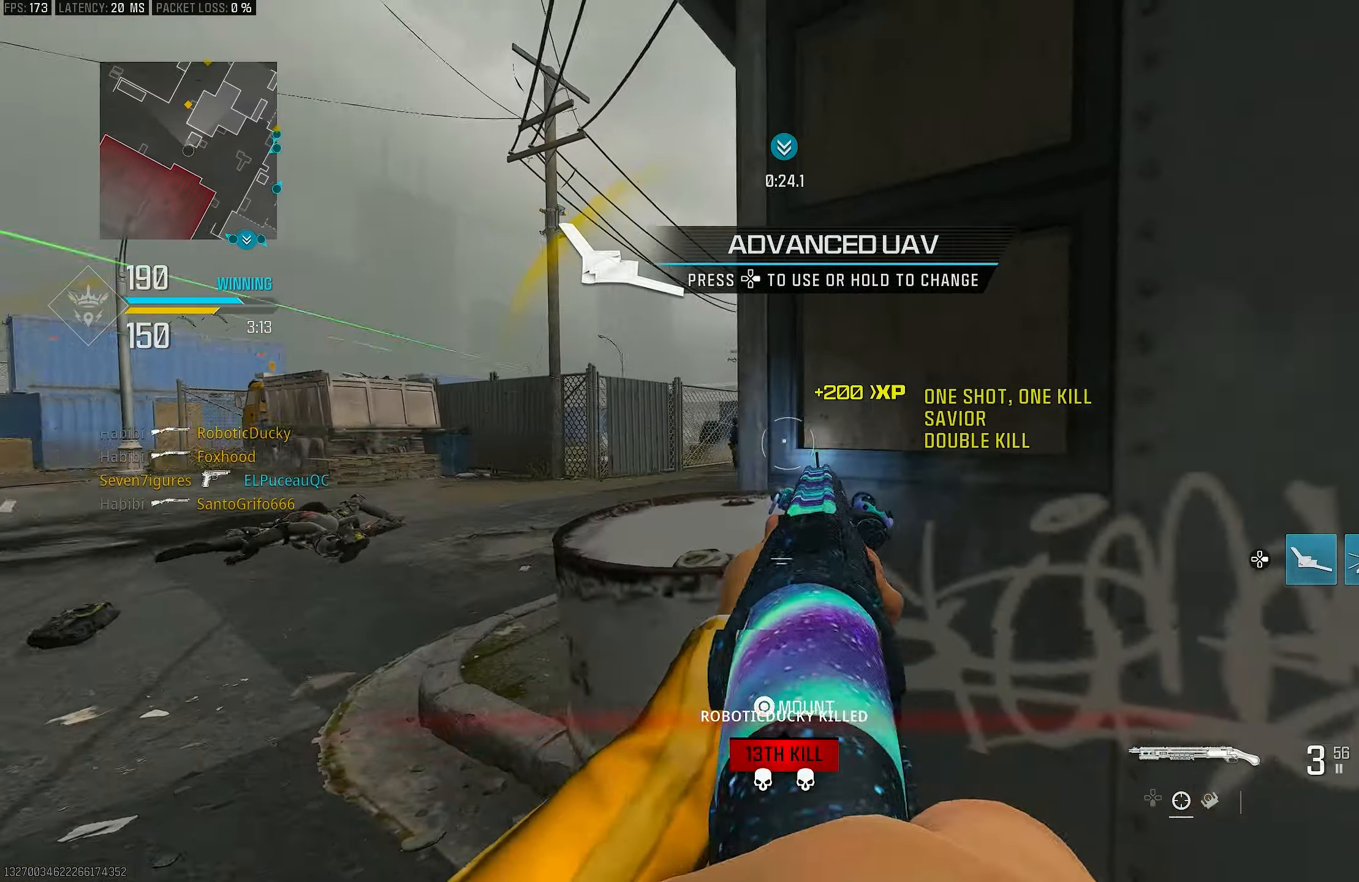
{"buttons": ["L1"], "left_stick": "left", "right_stick": "center", "events": [[33, "R1", "up"], [67, "CROSS", "down"], [133, "R3", "up"], [133, "right_stick", "down-right"], [167, "CROSS", "up"], [200, "left_stick", "up-left"], [233, "right_stick", "center"], [300, "L3", "down"], [367, "L3", "up"], [367, "right_stick", "right"], [433, "L1", "down"], [433, "left_stick", "left"], [500, "right_stick", "center"]]}
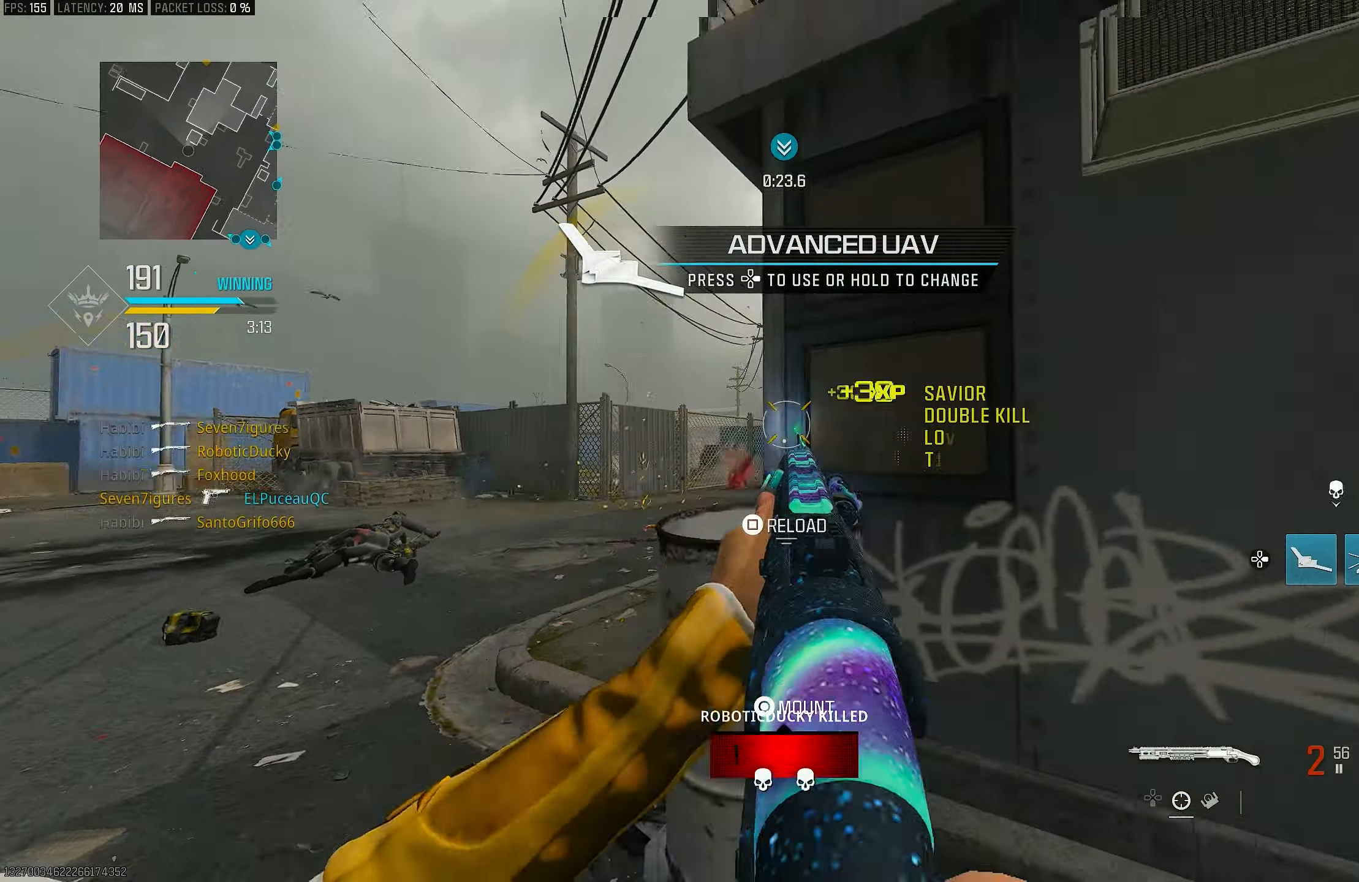
{"buttons": ["L1"], "left_stick": "down-right", "right_stick": "down-left", "events": [[67, "right_stick", "right"], [233, "right_stick", "center"], [400, "left_stick", "center"], [467, "right_stick", "down-left"], [500, "left_stick", "down-right"]]}
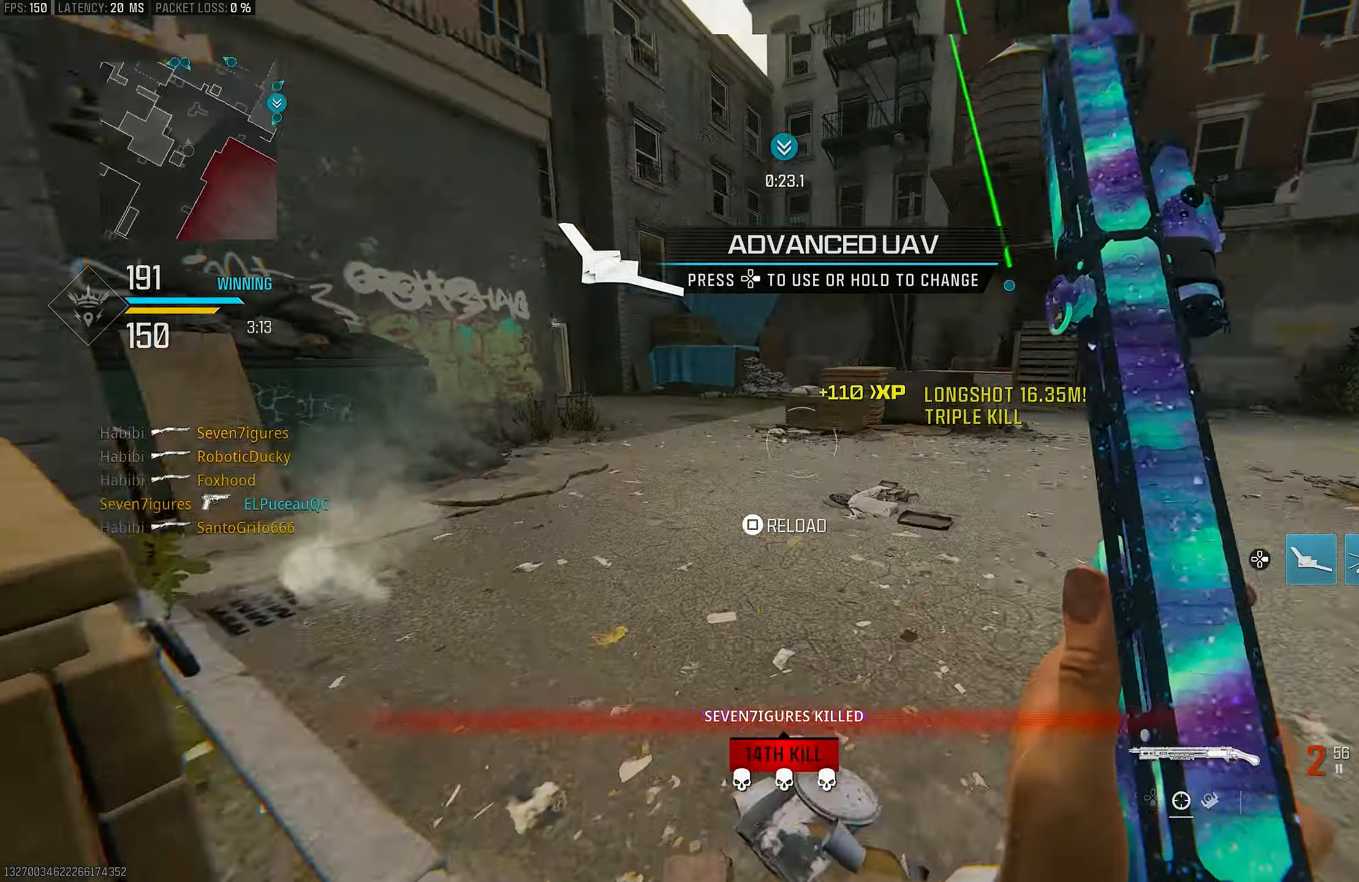
{"buttons": [], "left_stick": "up-right", "right_stick": "center", "events": [[33, "right_stick", "left"], [67, "R1", "down"], [100, "L1", "up"], [167, "right_stick", "right"], [200, "R1", "up"], [233, "left_stick", "up-right"], [500, "right_stick", "center"]]}
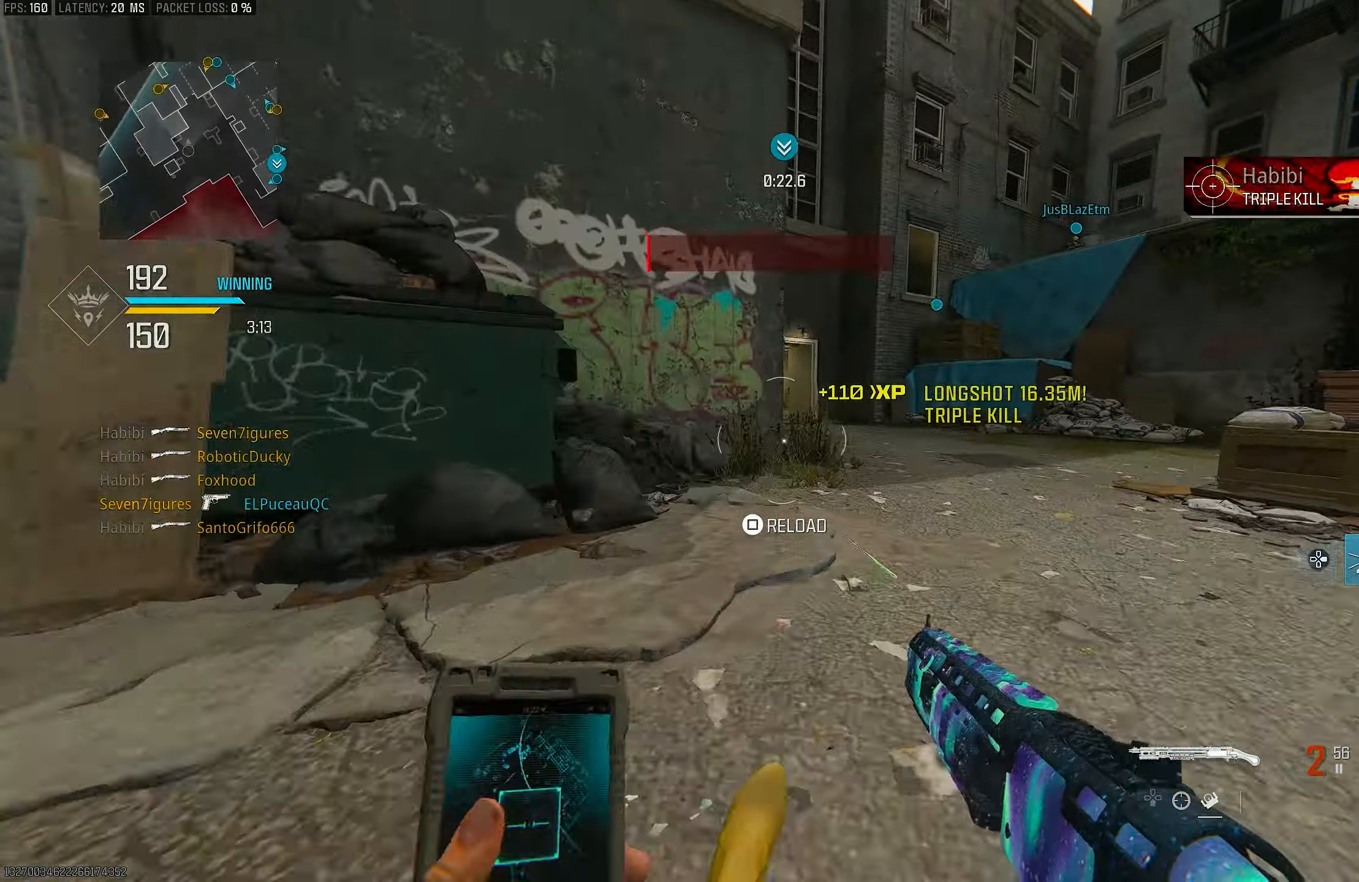
{"buttons": ["R3"], "left_stick": "up", "right_stick": "center", "events": [[33, "left_stick", "up"], [133, "DPAD_RIGHT", "down"], [133, "right_stick", "left"], [200, "DPAD_RIGHT", "up"], [400, "right_stick", "center"], [433, "R3", "down"]]}
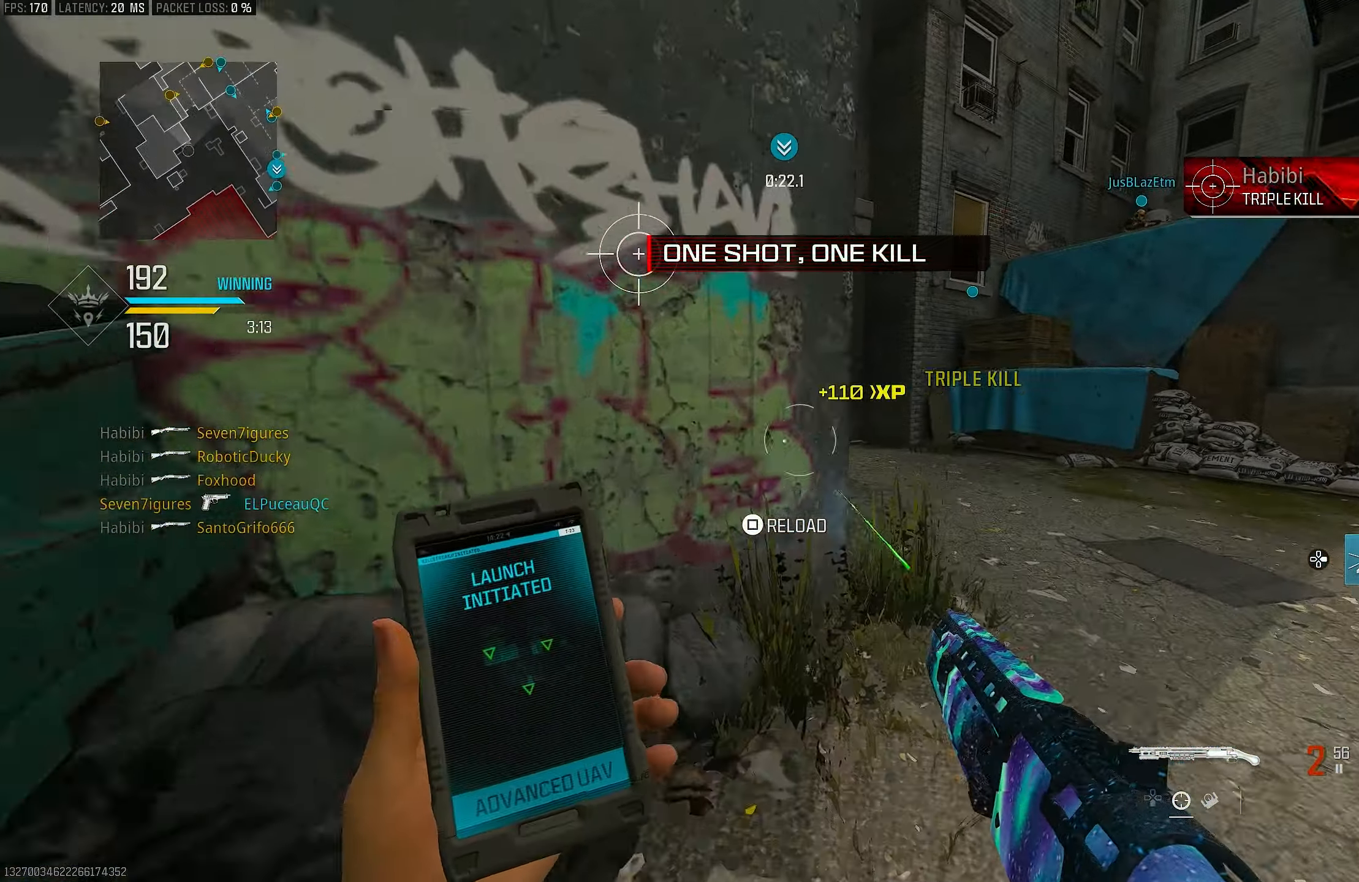
{"buttons": [], "left_stick": "left", "right_stick": "center", "events": [[33, "R3", "up"], [67, "right_stick", "right"], [133, "right_stick", "center"], [200, "R3", "down"], [233, "CROSS", "down"], [300, "left_stick", "up-left"], [333, "R3", "up"], [400, "CROSS", "up"], [467, "left_stick", "left"]]}
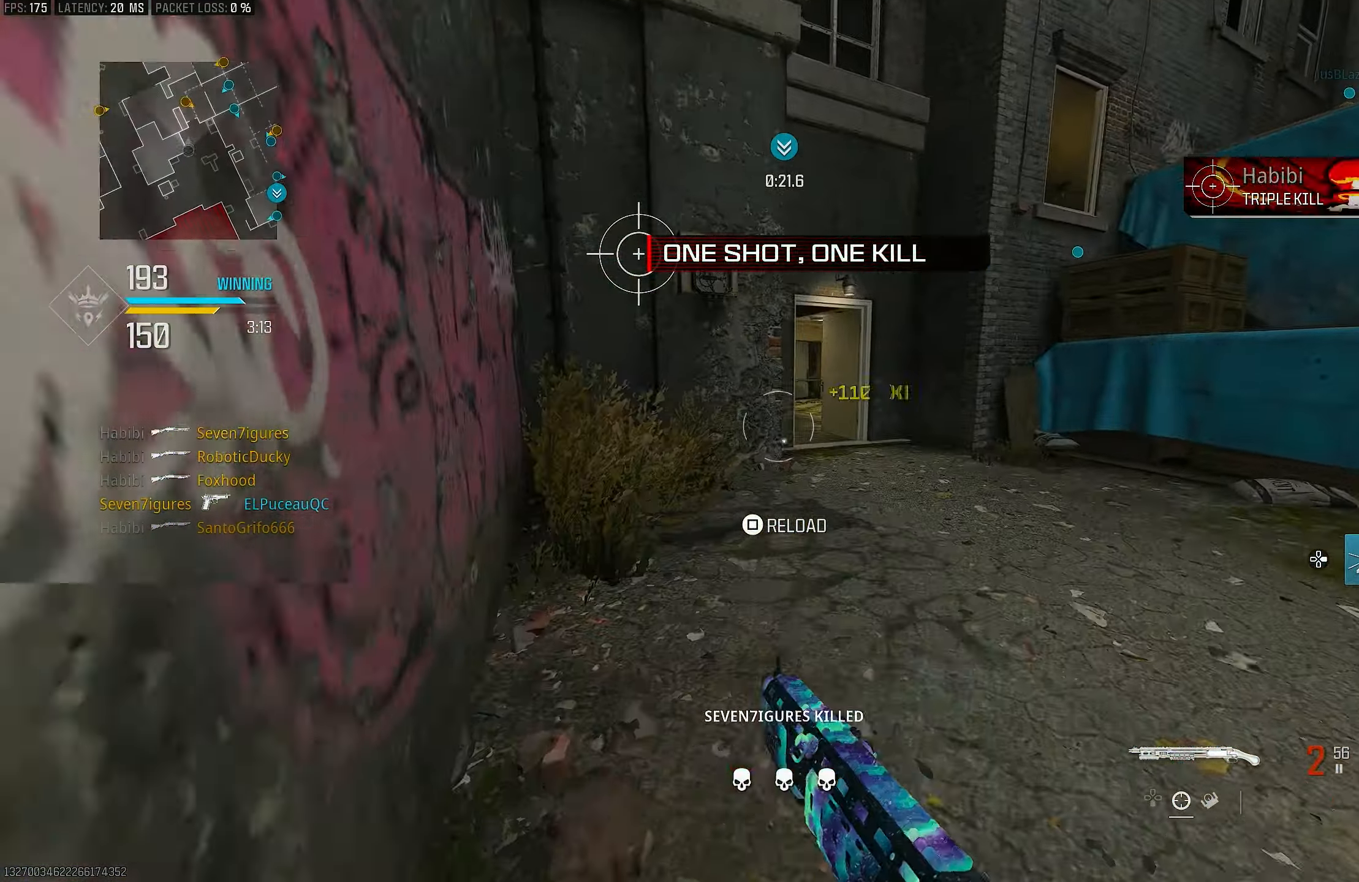
{"buttons": [], "left_stick": "up-left", "right_stick": "left", "events": [[133, "left_stick", "up-right"], [267, "right_stick", "right"], [300, "L3", "down"], [367, "right_stick", "center"], [400, "L3", "up"], [433, "right_stick", "left"], [500, "left_stick", "up-left"]]}
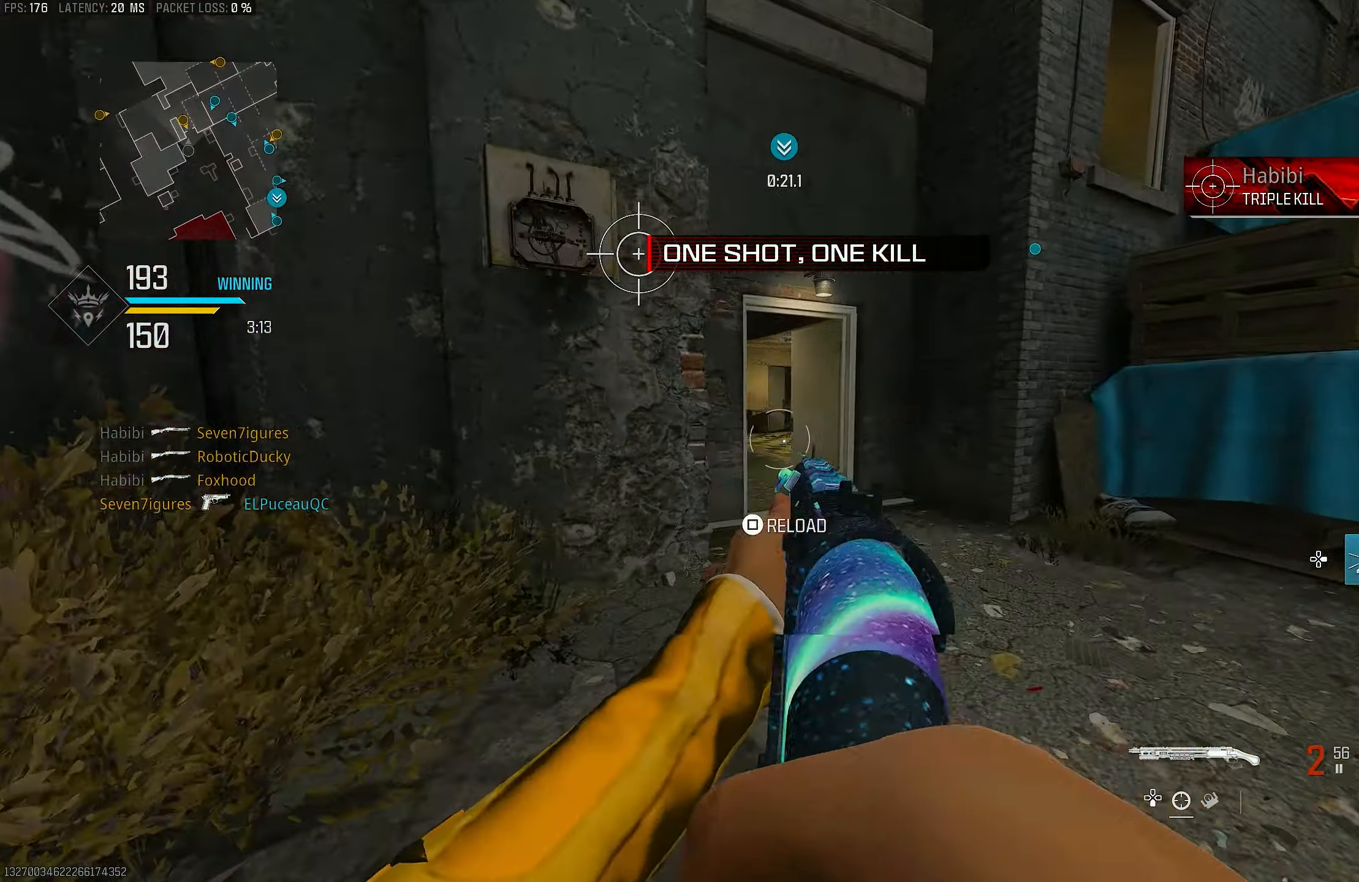
{"buttons": [], "left_stick": "up-right", "right_stick": "center", "events": [[67, "right_stick", "center"], [100, "L3", "down"], [267, "L3", "up"], [467, "left_stick", "up-right"]]}
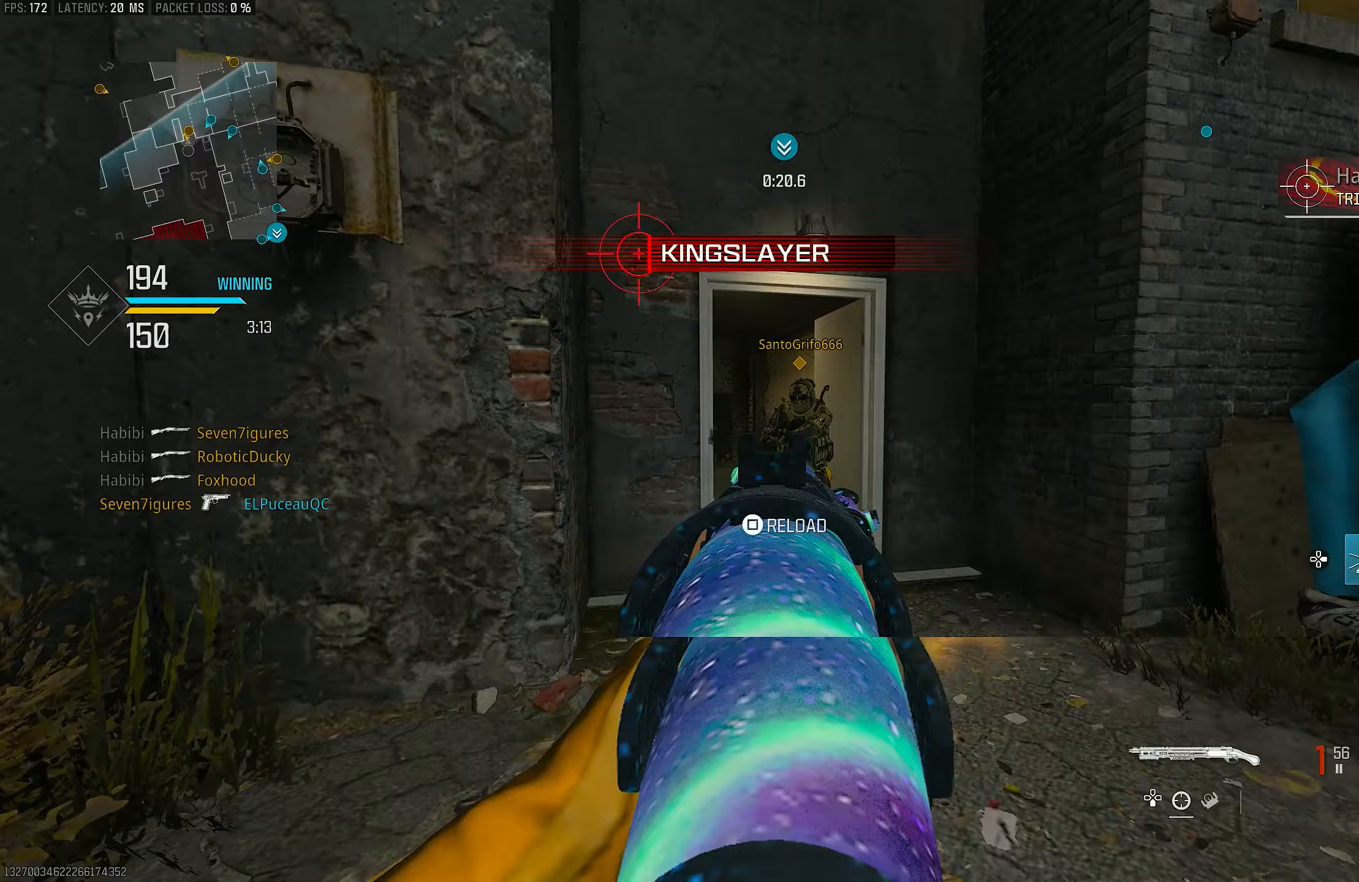
{"buttons": ["L1"], "left_stick": "up-right", "right_stick": "left", "events": [[33, "L1", "down"], [67, "left_stick", "right"], [300, "right_stick", "up-left"], [333, "left_stick", "up-right"], [433, "right_stick", "left"]]}
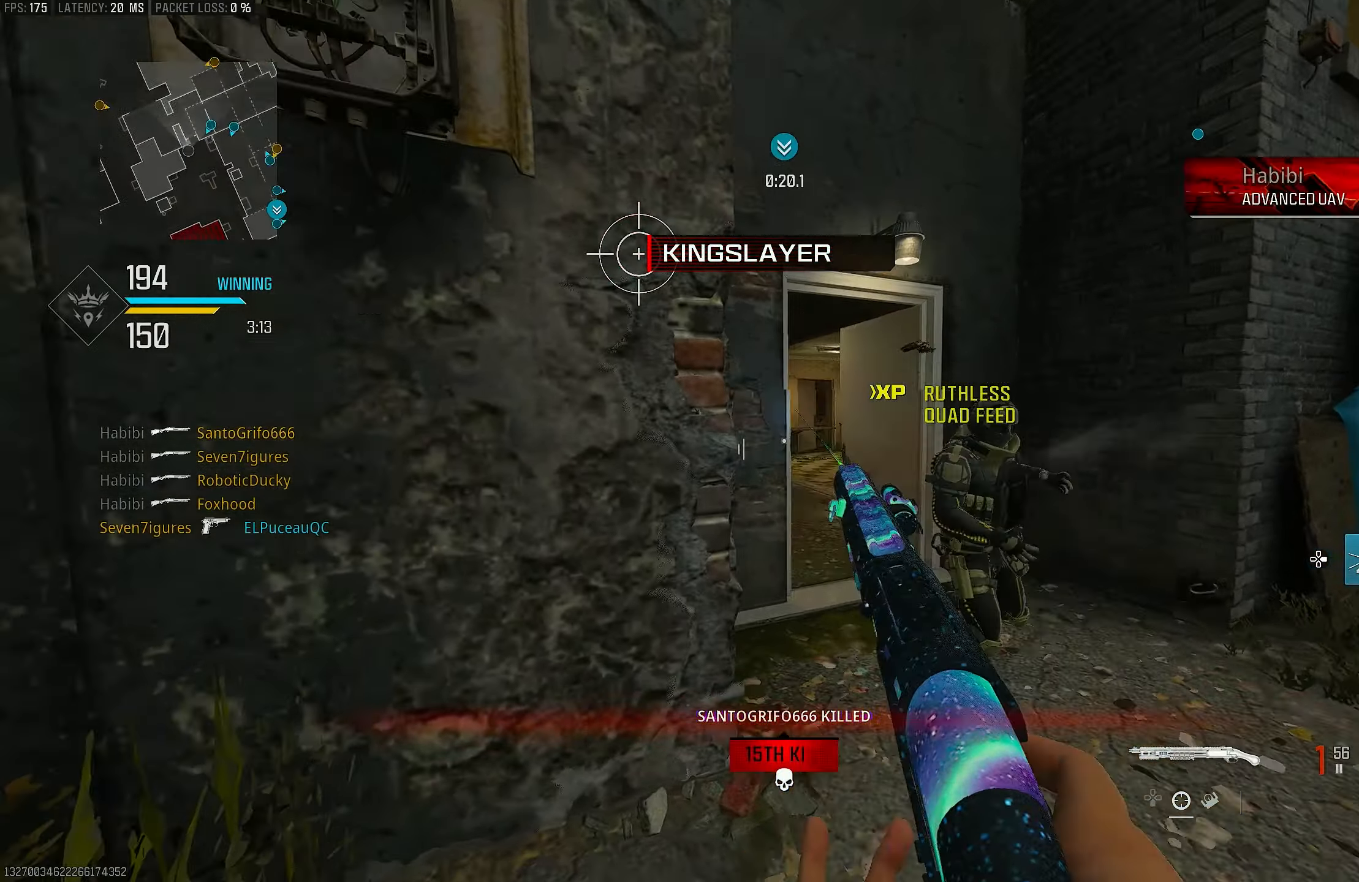
{"buttons": [], "left_stick": "left", "right_stick": "center", "events": [[233, "R1", "down"], [233, "right_stick", "up"], [267, "left_stick", "up-left"], [300, "L1", "up"], [300, "right_stick", "right"], [333, "R1", "up"], [333, "left_stick", "left"], [433, "right_stick", "center"]]}
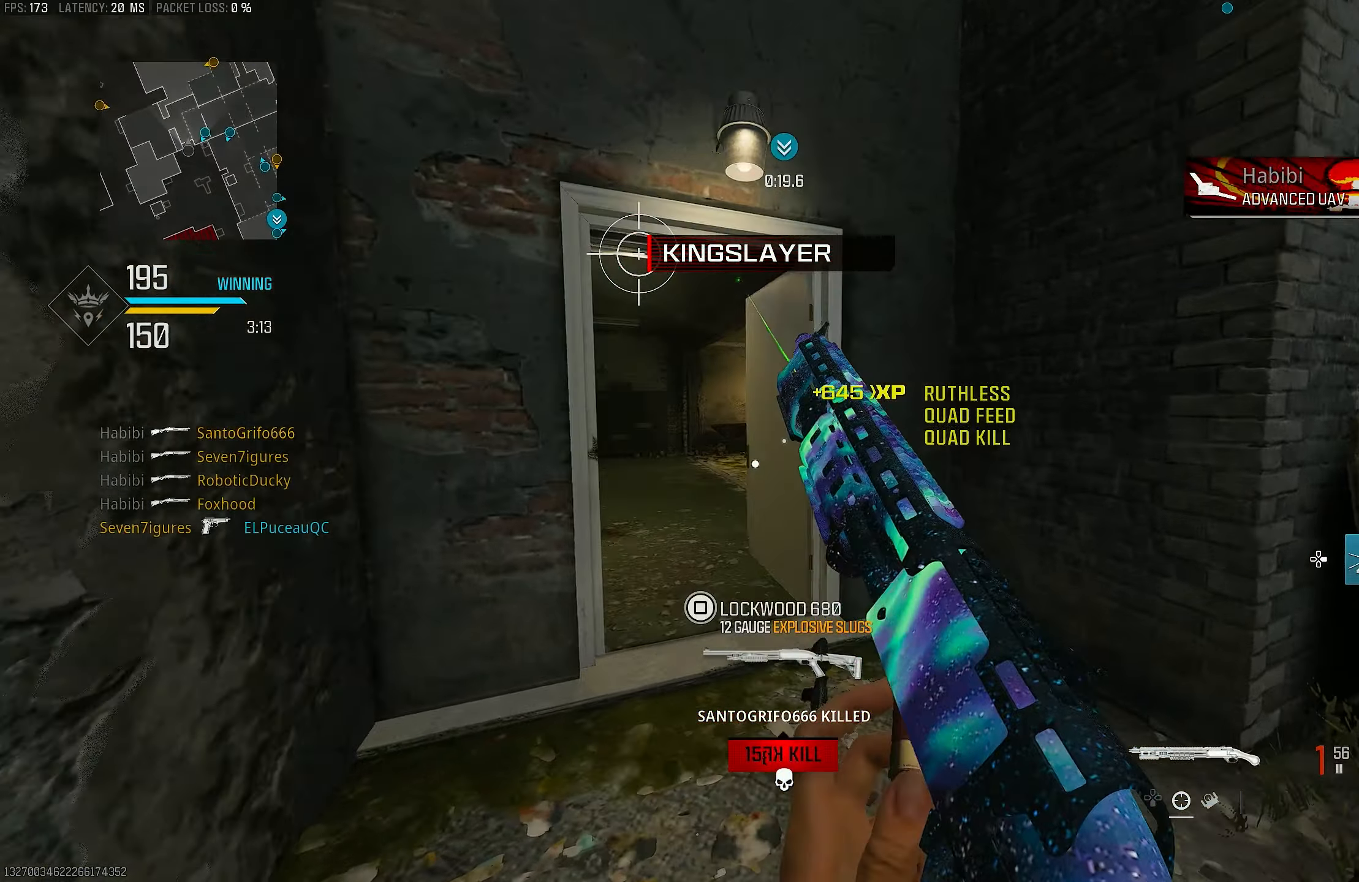
{"buttons": [], "left_stick": "right", "right_stick": "center", "events": [[33, "SQUARE", "down"], [100, "SQUARE", "up"], [167, "SQUARE", "down"], [200, "SQUARE", "up"], [233, "left_stick", "up-right"], [333, "left_stick", "right"]]}
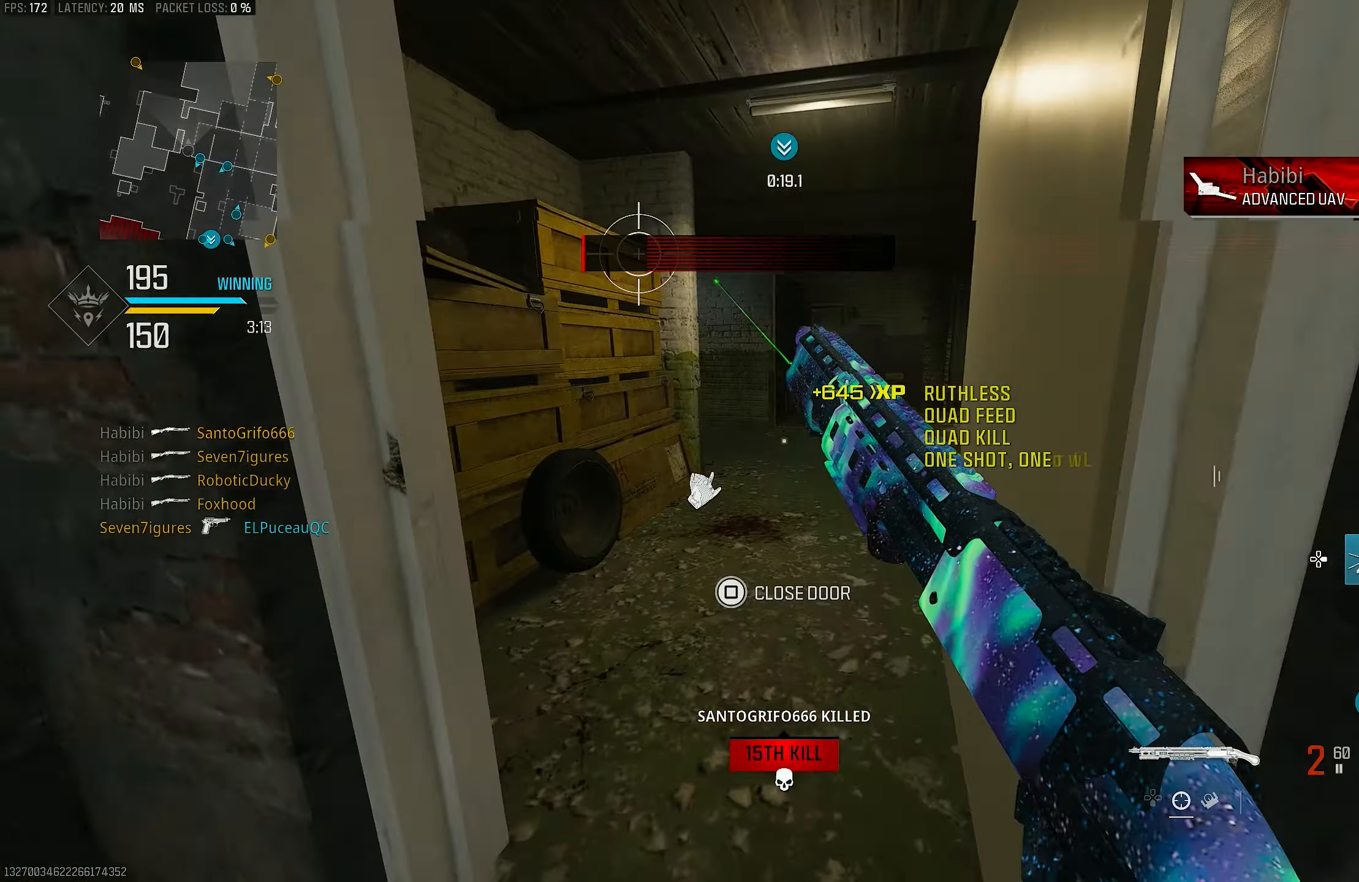
{"buttons": [], "left_stick": "up", "right_stick": "center", "events": [[67, "left_stick", "up-right"], [200, "right_stick", "left"], [400, "left_stick", "up"], [400, "right_stick", "center"]]}
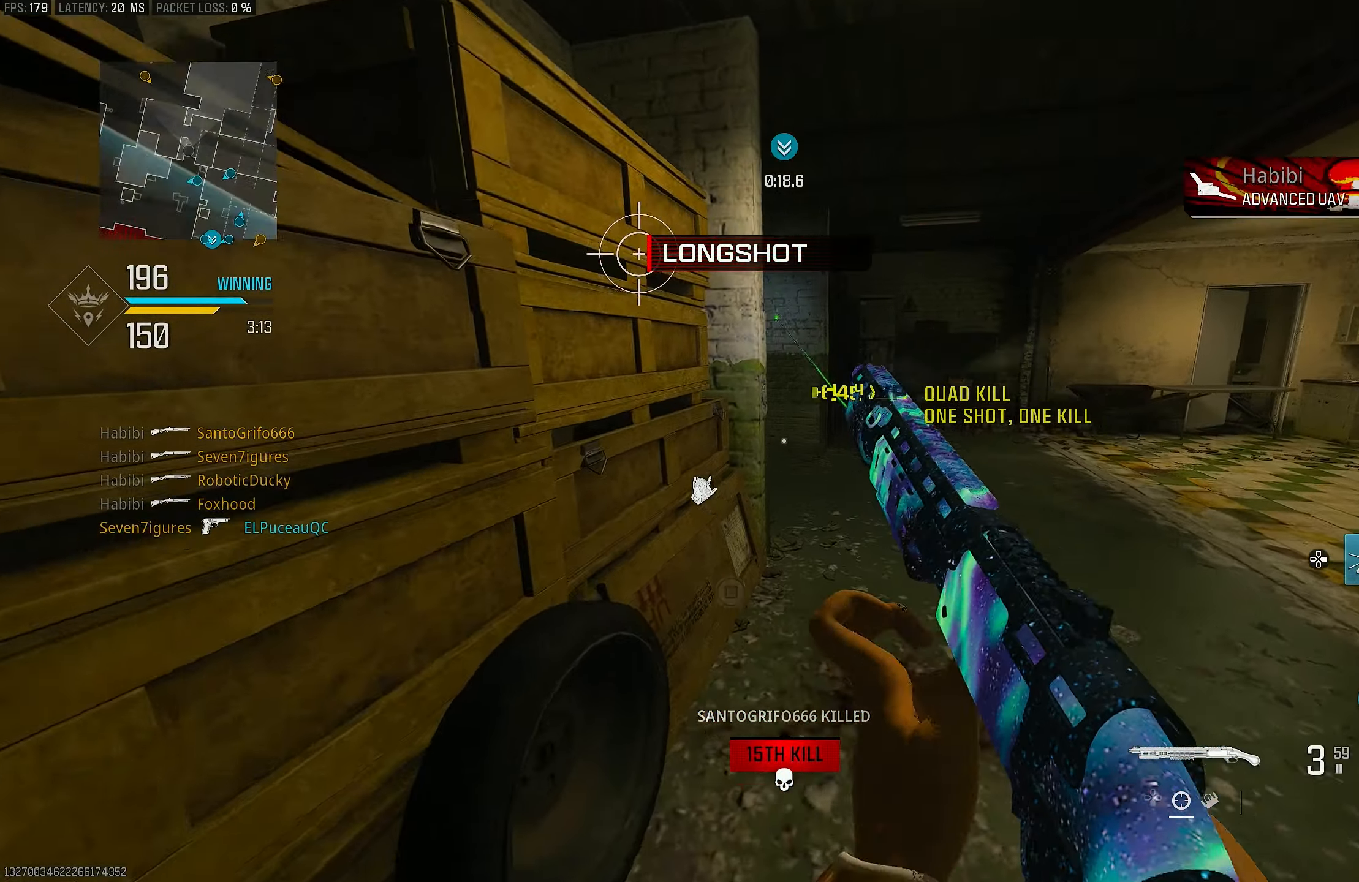
{"buttons": [], "left_stick": "up-left", "right_stick": "center", "events": [[133, "left_stick", "up-left"]]}
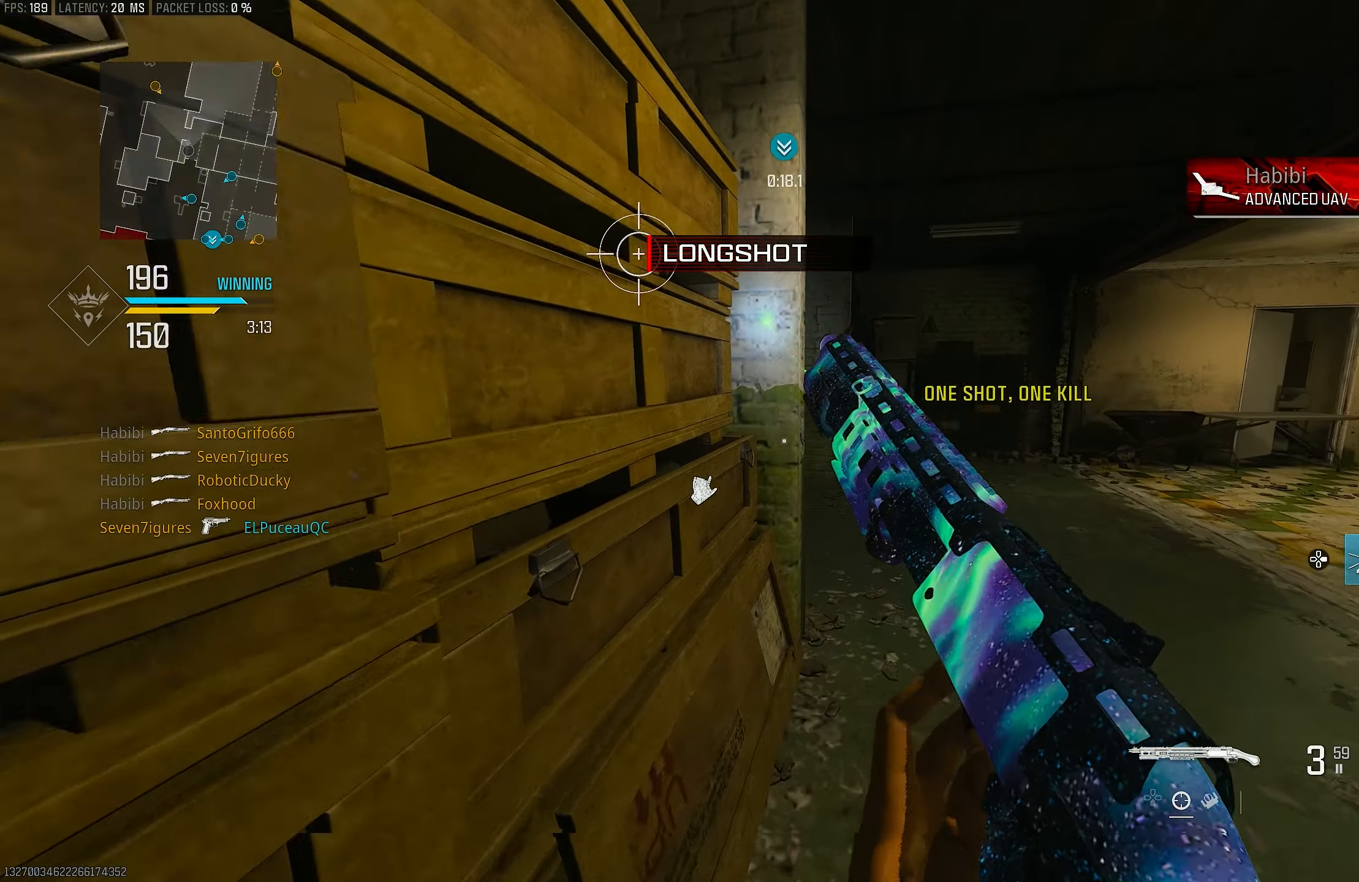
{"buttons": [], "left_stick": "up", "right_stick": "center", "events": [[233, "left_stick", "center"], [467, "left_stick", "up"]]}
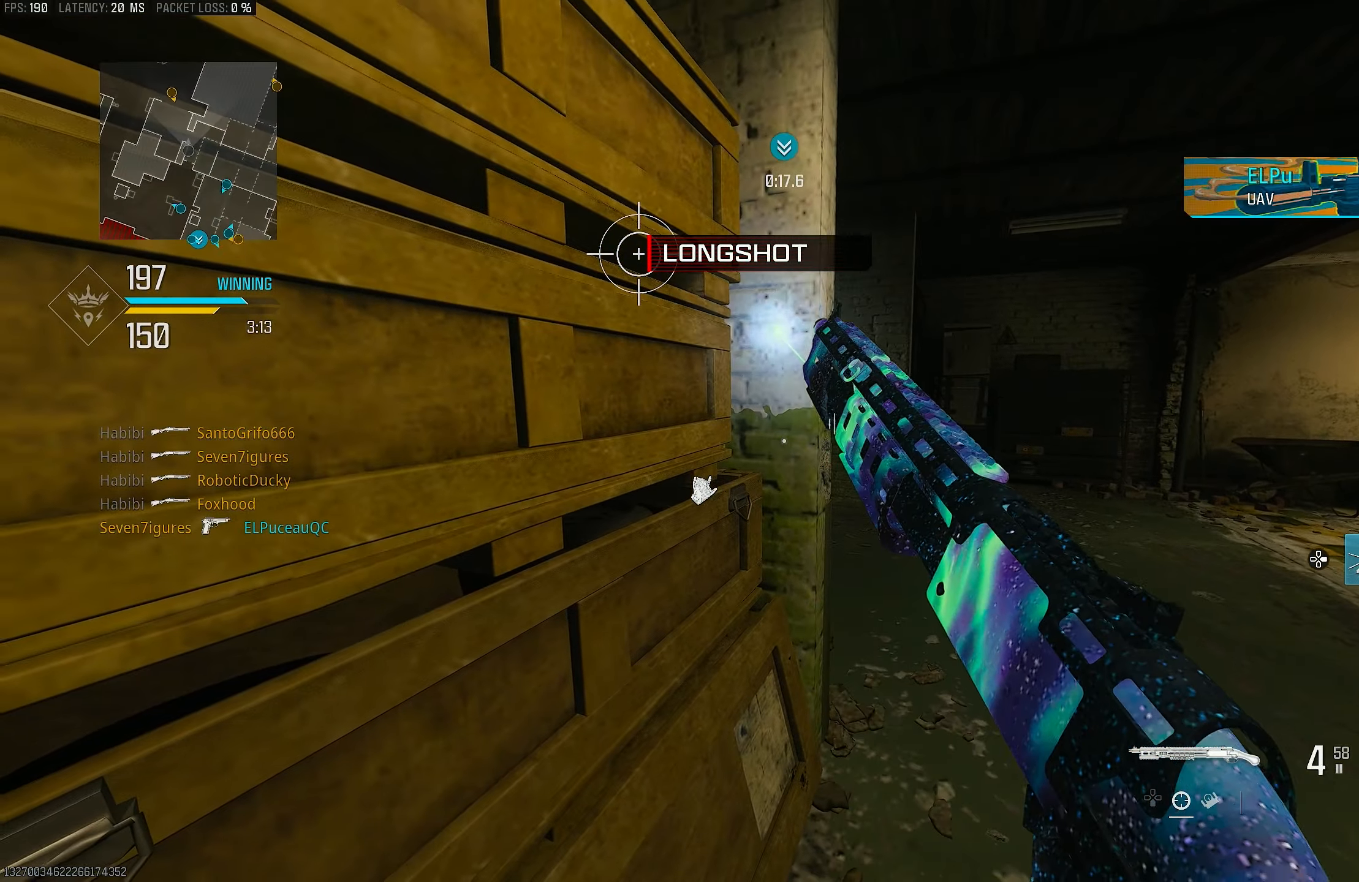
{"buttons": [], "left_stick": "center", "right_stick": "center", "events": [[33, "left_stick", "up-left"], [200, "left_stick", "up"], [400, "left_stick", "right"], [433, "right_stick", "left"], [467, "left_stick", "center"], [500, "right_stick", "center"]]}
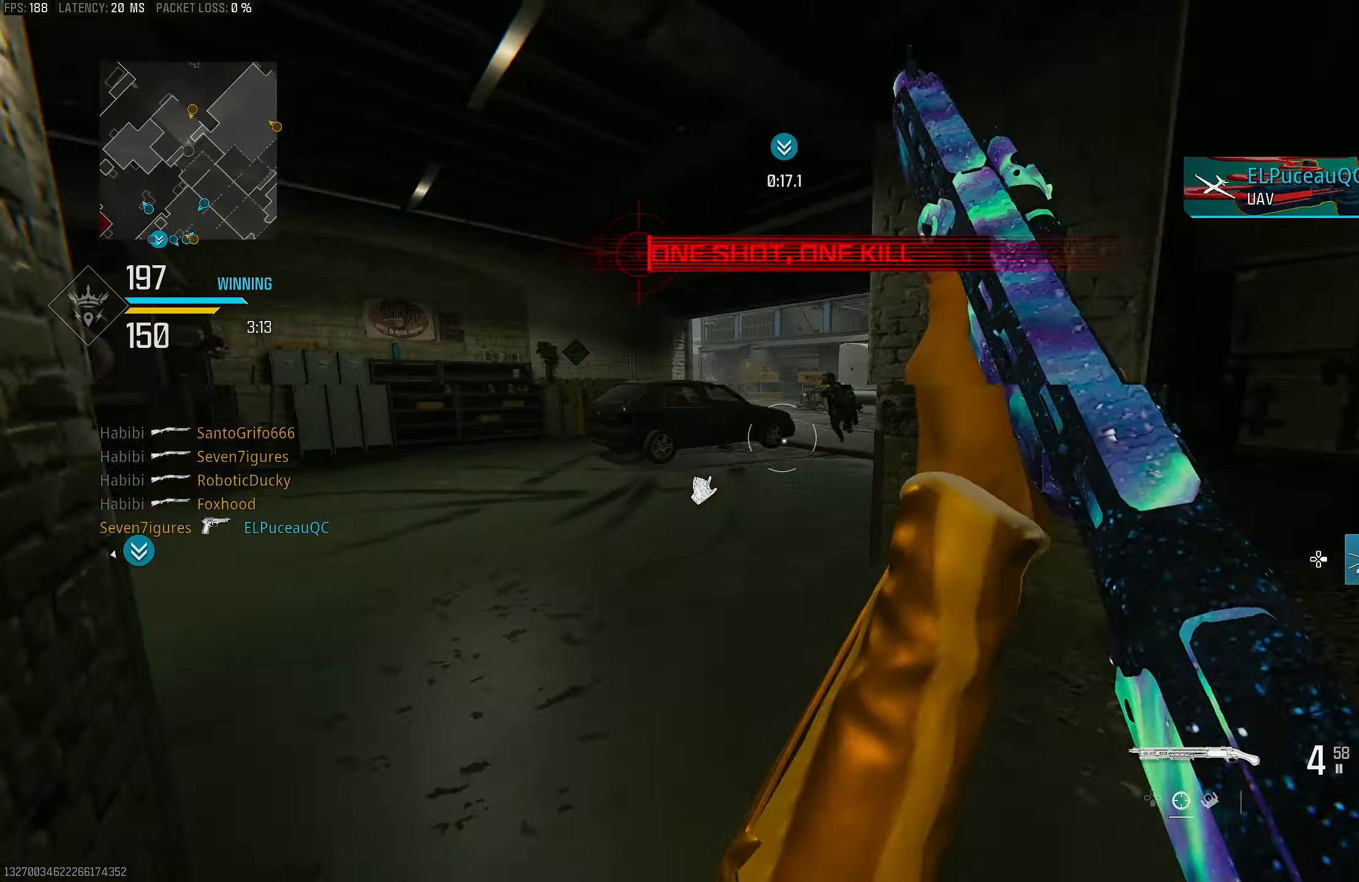
{"buttons": ["L3"], "left_stick": "up", "right_stick": "center", "events": [[300, "left_stick", "up-right"], [433, "right_stick", "right"], [467, "L3", "down"], [467, "left_stick", "up"], [500, "right_stick", "center"]]}
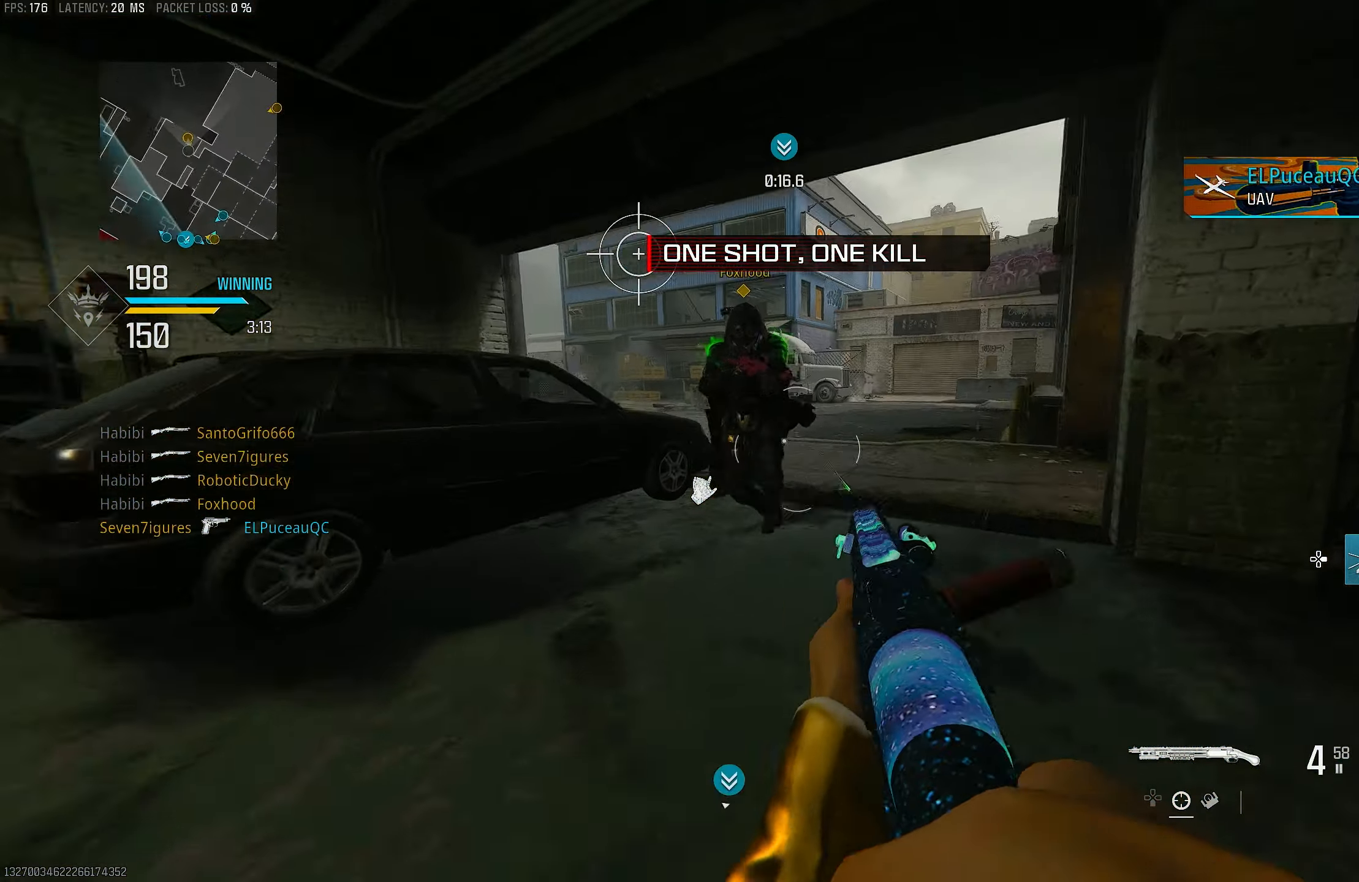
{"buttons": ["CROSS", "R3"], "left_stick": "up", "right_stick": "right", "events": [[67, "right_stick", "left"], [300, "R3", "down"], [300, "right_stick", "center"], [367, "L3", "up"], [367, "R3", "up"], [400, "right_stick", "right"], [467, "R3", "down"], [500, "CROSS", "down"]]}
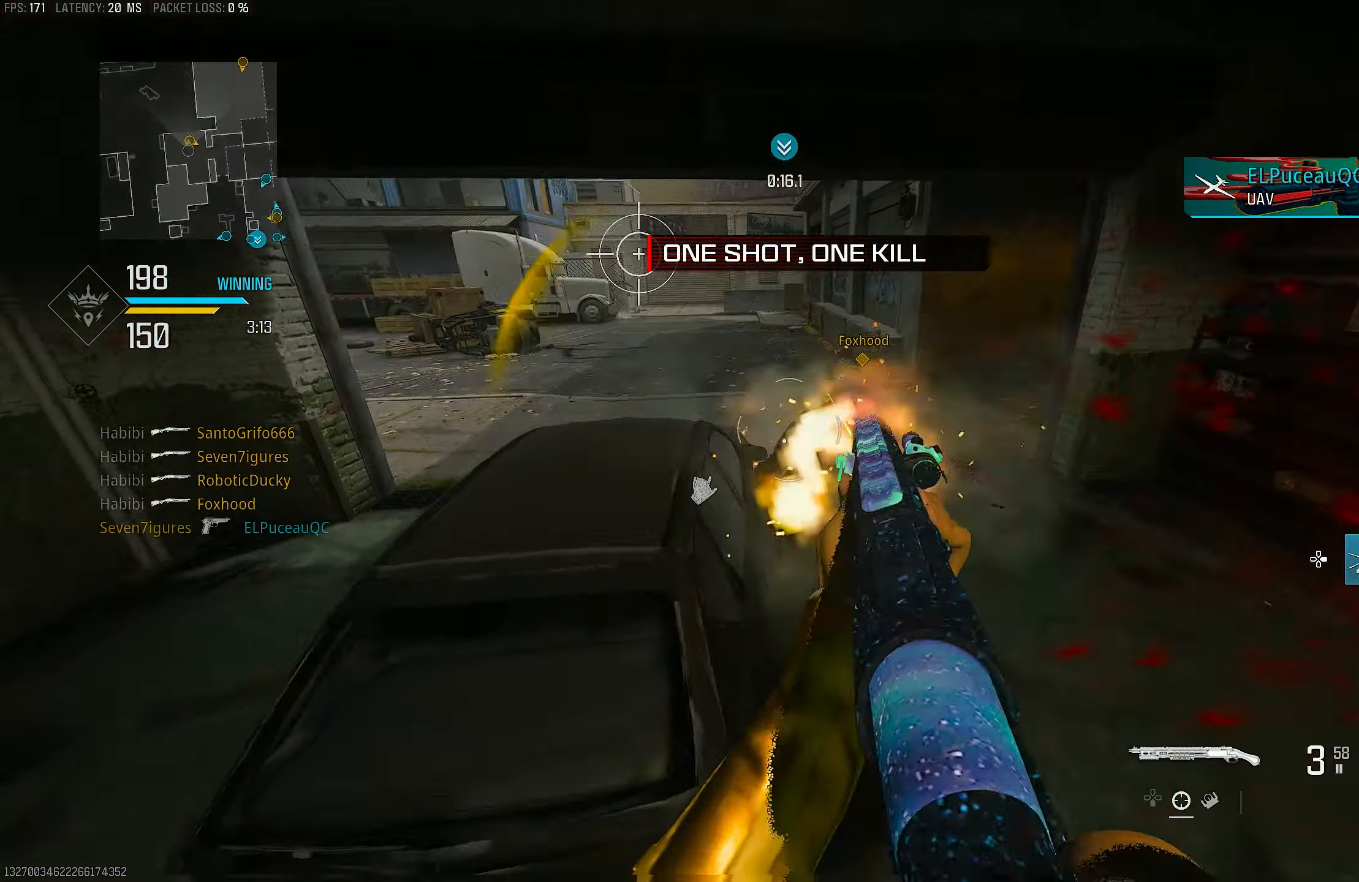
{"buttons": ["CROSS"], "left_stick": "down-left", "right_stick": "center", "events": [[67, "L1", "down"], [67, "R3", "up"], [100, "CROSS", "up"], [100, "right_stick", "center"], [133, "left_stick", "left"], [200, "right_stick", "right"], [233, "left_stick", "down-left"], [267, "R1", "down"], [267, "right_stick", "center"], [333, "L1", "up"], [400, "R1", "up"], [467, "CROSS", "down"]]}
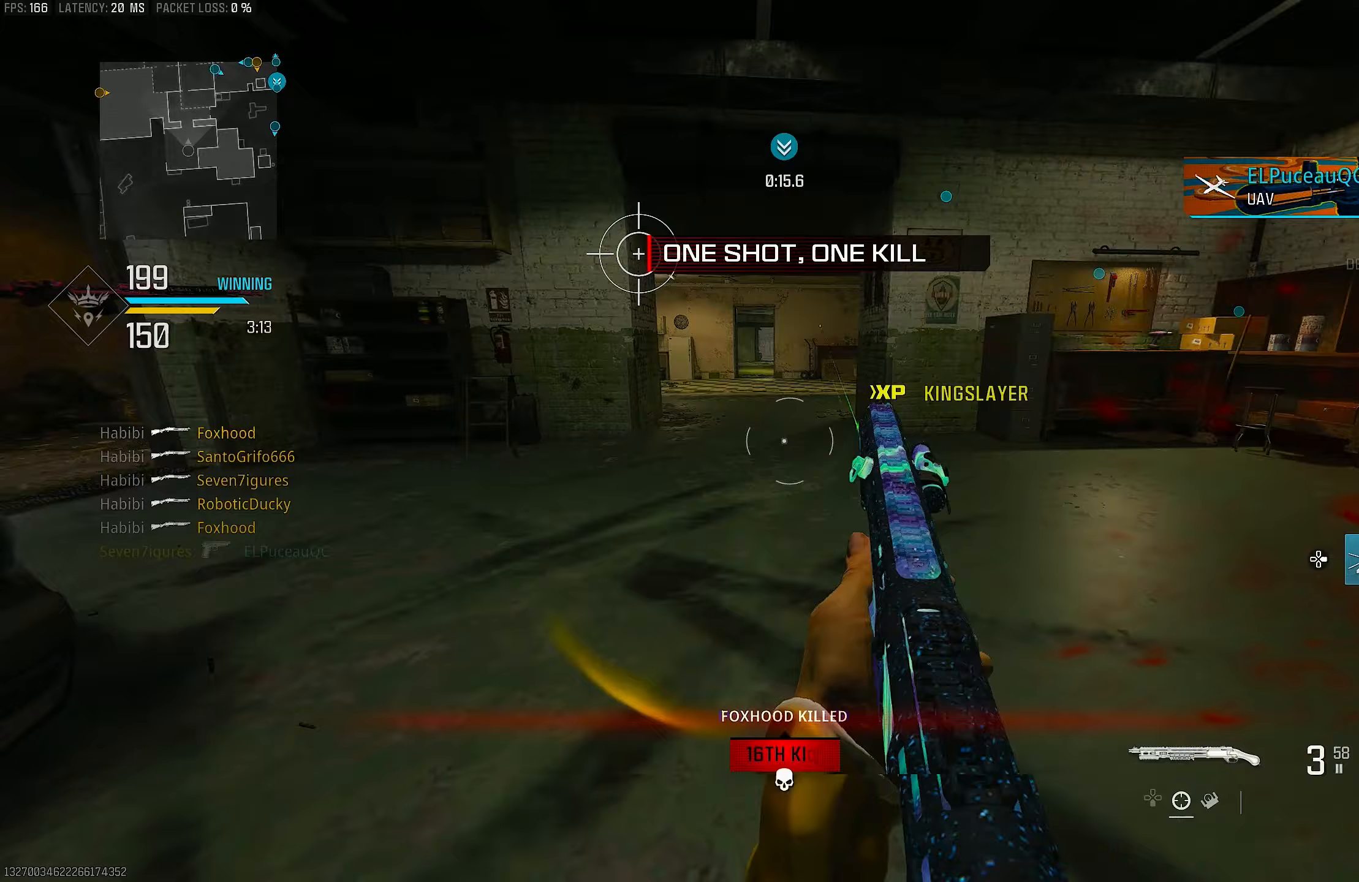
{"buttons": [], "left_stick": "down-right", "right_stick": "up-right", "events": [[33, "right_stick", "down-right"], [83, "right_stick", "down"], [100, "CROSS", "up"], [200, "R1", "down"], [233, "right_stick", "right"], [333, "R1", "up"], [333, "right_stick", "center"], [400, "left_stick", "down-right"], [467, "right_stick", "up-right"]]}
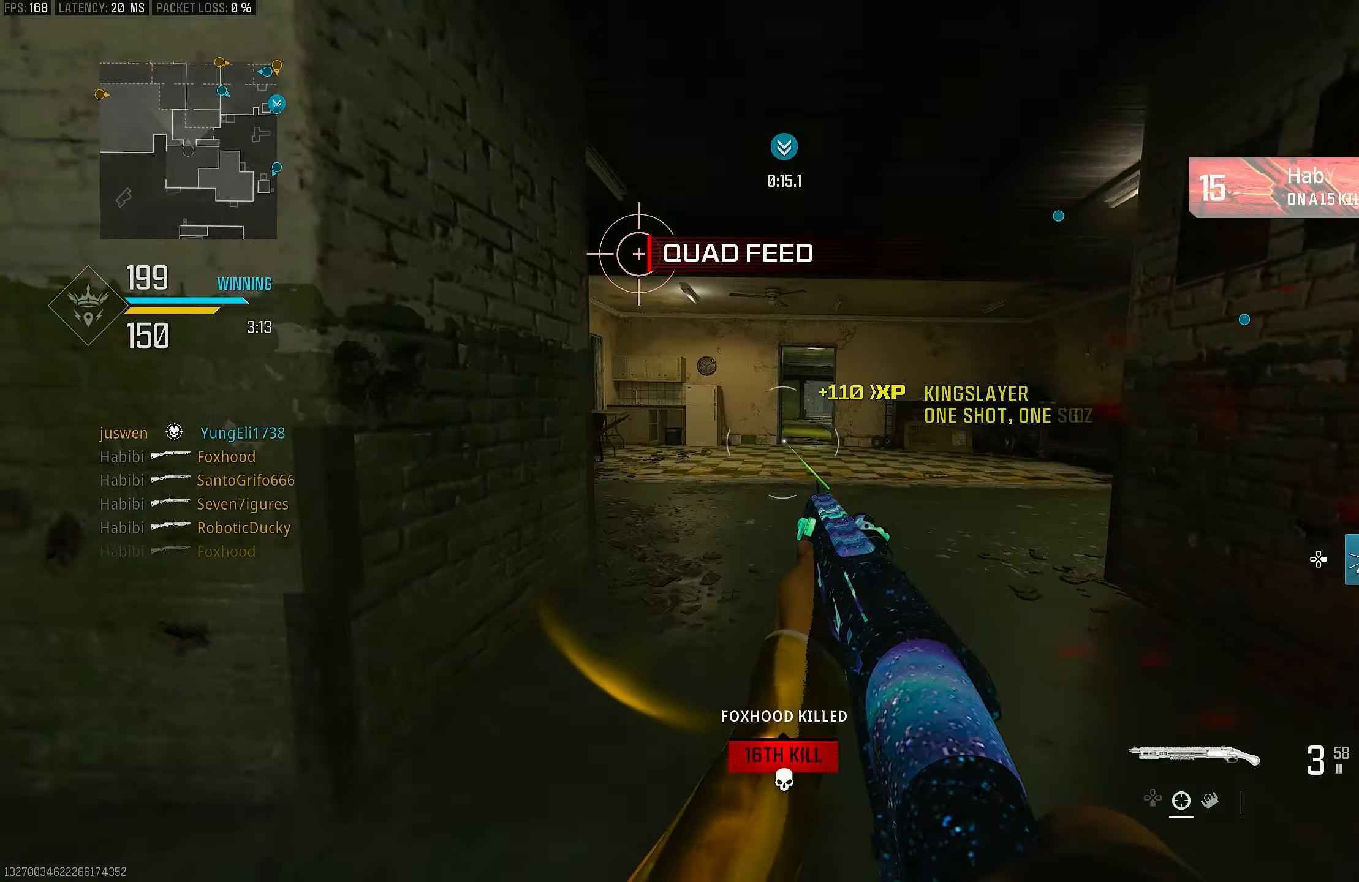
{"buttons": [], "left_stick": "up", "right_stick": "center", "events": [[33, "left_stick", "up-right"], [100, "left_stick", "up"], [133, "L3", "down"], [233, "L3", "up"], [267, "right_stick", "up-left"], [333, "R3", "down"], [333, "right_stick", "center"], [433, "R3", "up"]]}
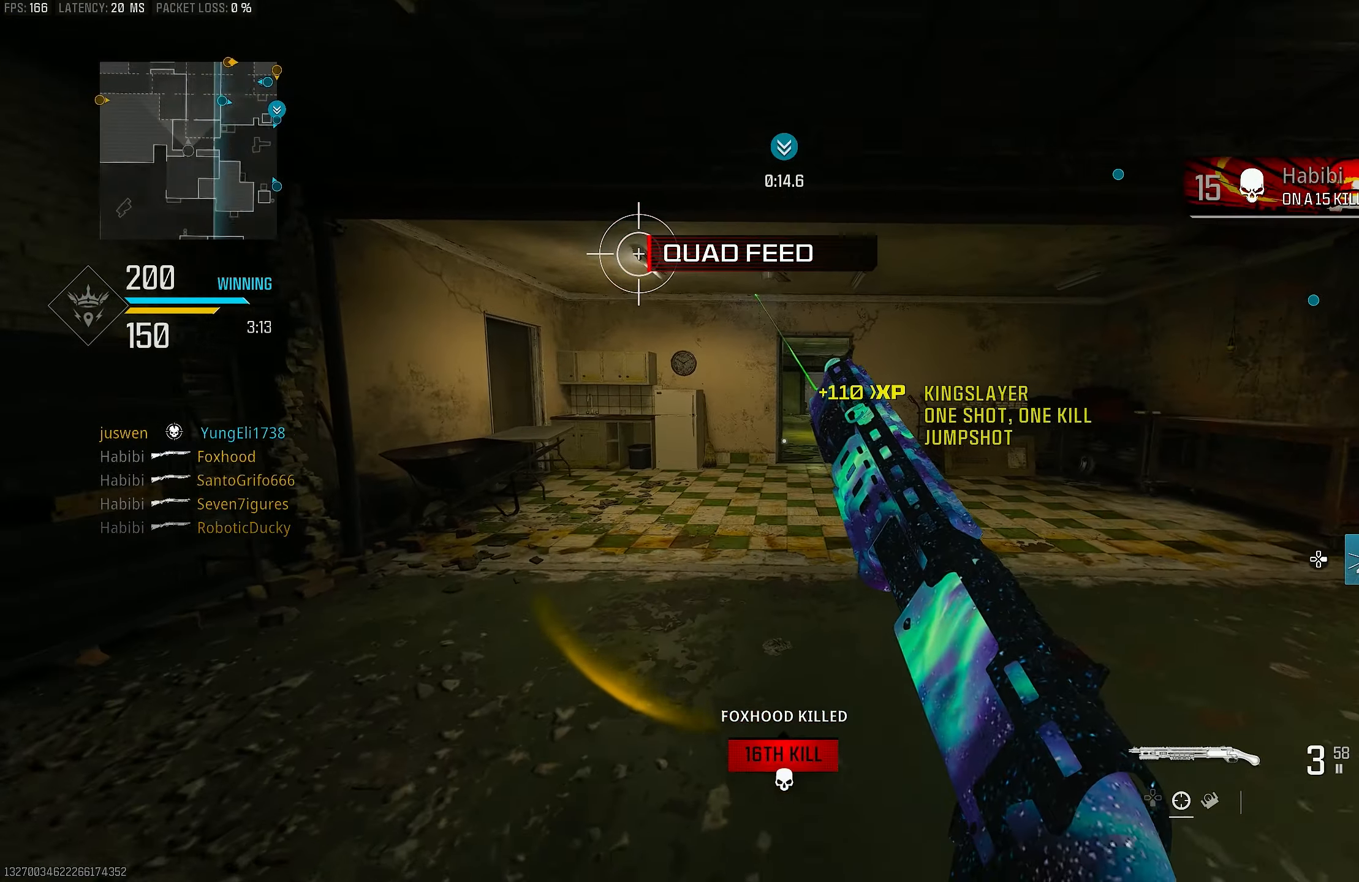
{"buttons": [], "left_stick": "up", "right_stick": "center", "events": [[67, "CROSS", "down"], [200, "CROSS", "up"], [267, "SQUARE", "down"], [300, "SQUARE", "up"]]}
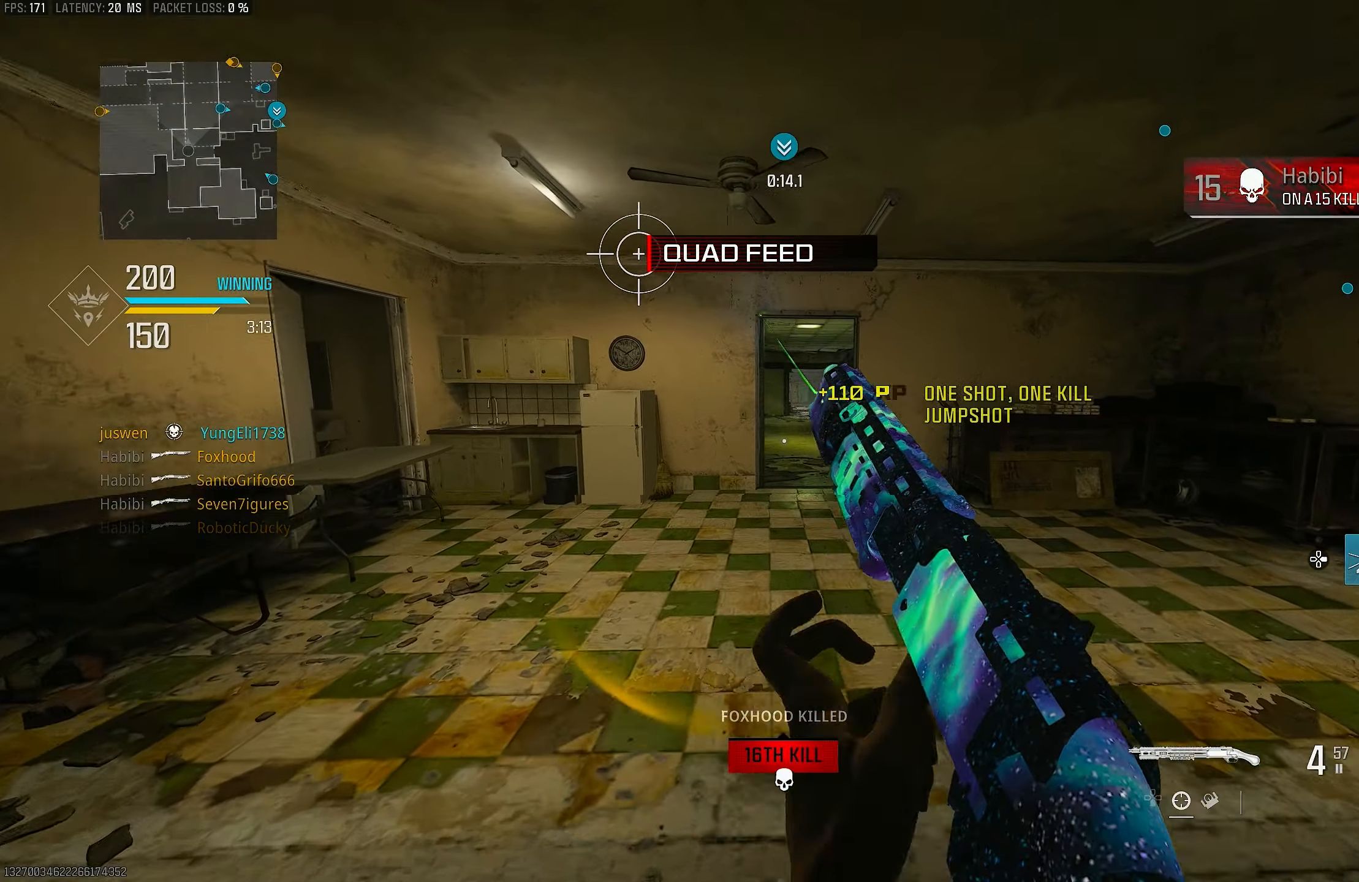
{"buttons": [], "left_stick": "up", "right_stick": "center", "events": []}
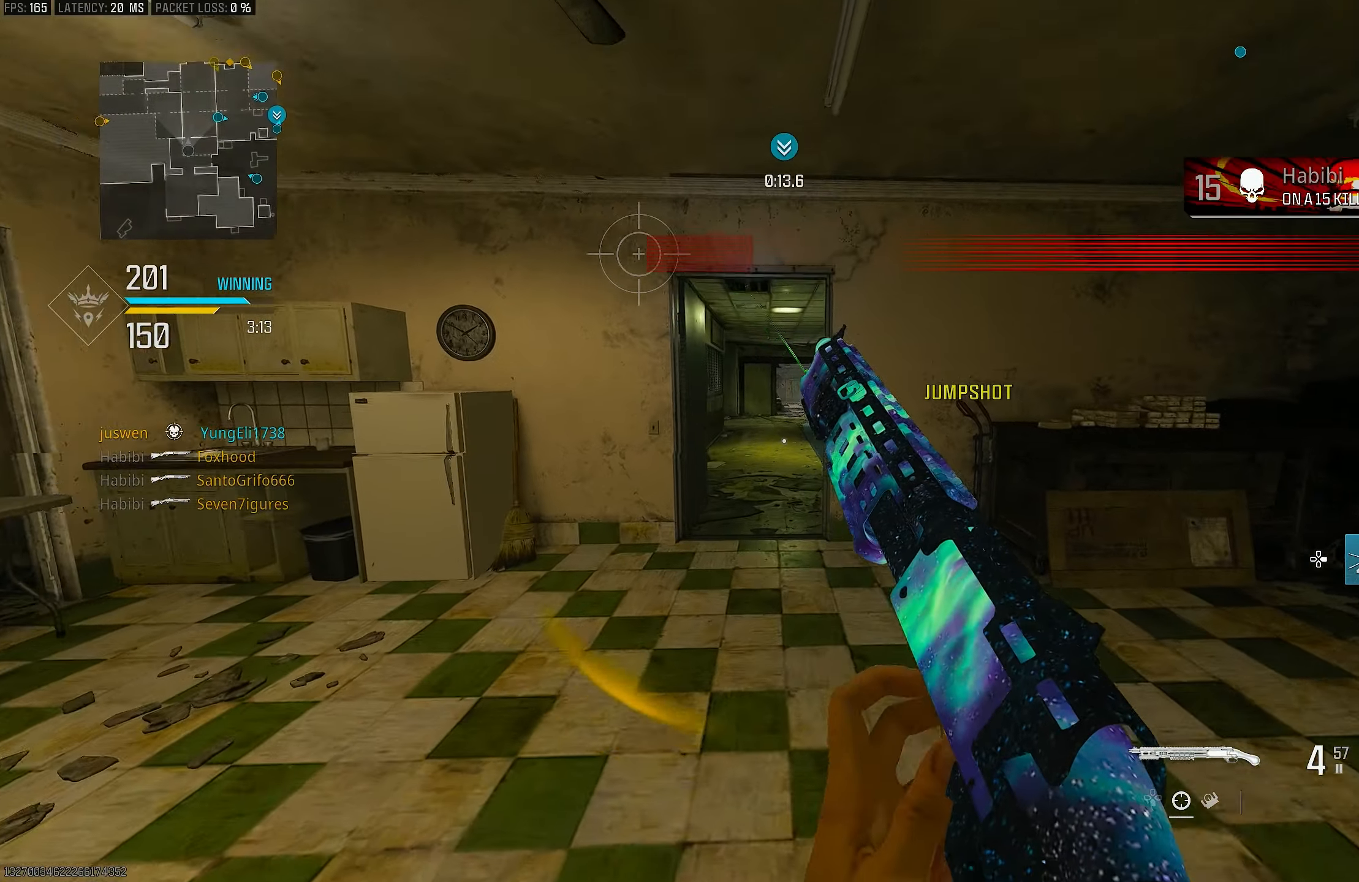
{"buttons": [], "left_stick": "up", "right_stick": "center", "events": []}
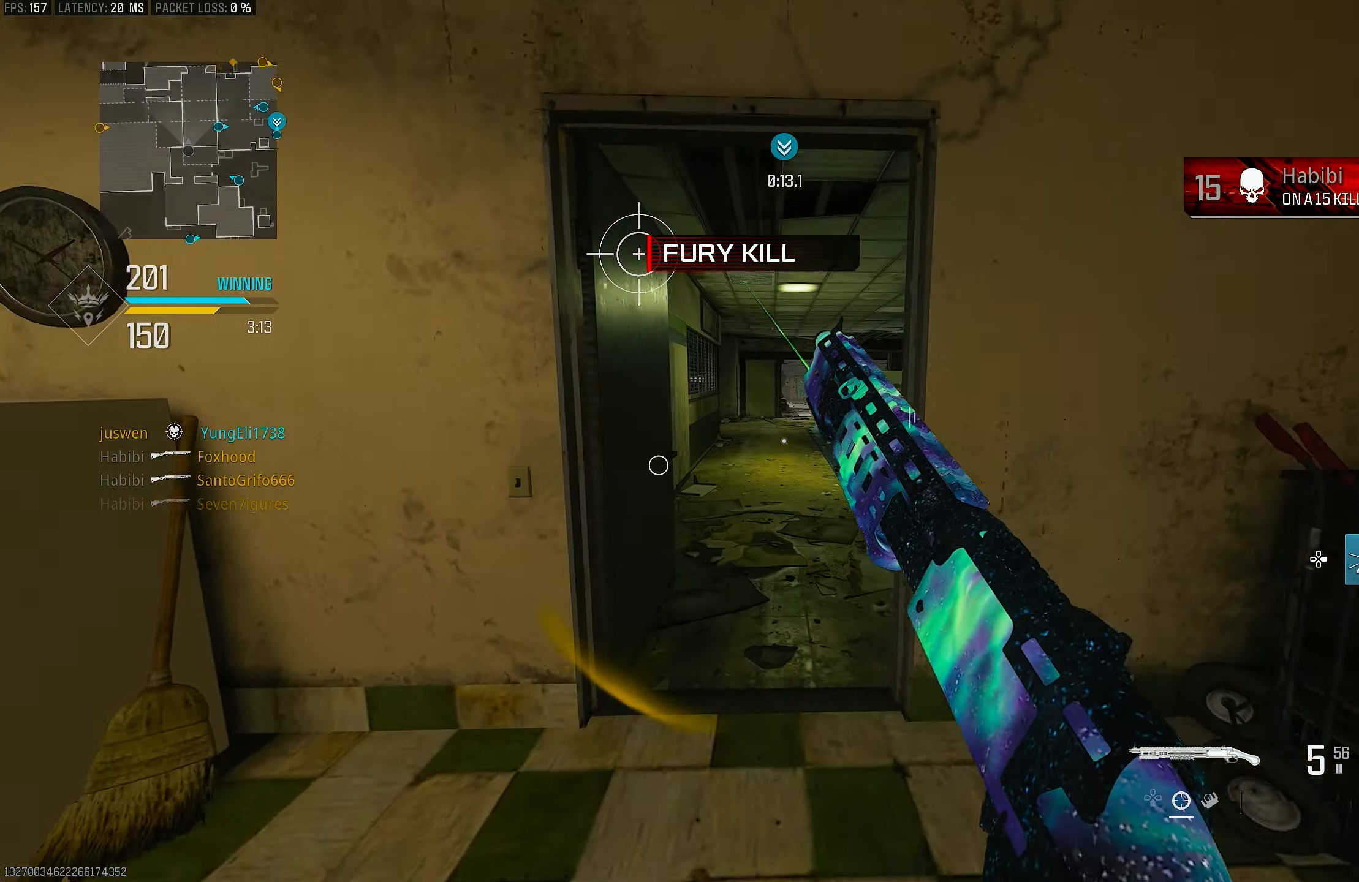
{"buttons": [], "left_stick": "up", "right_stick": "center", "events": []}
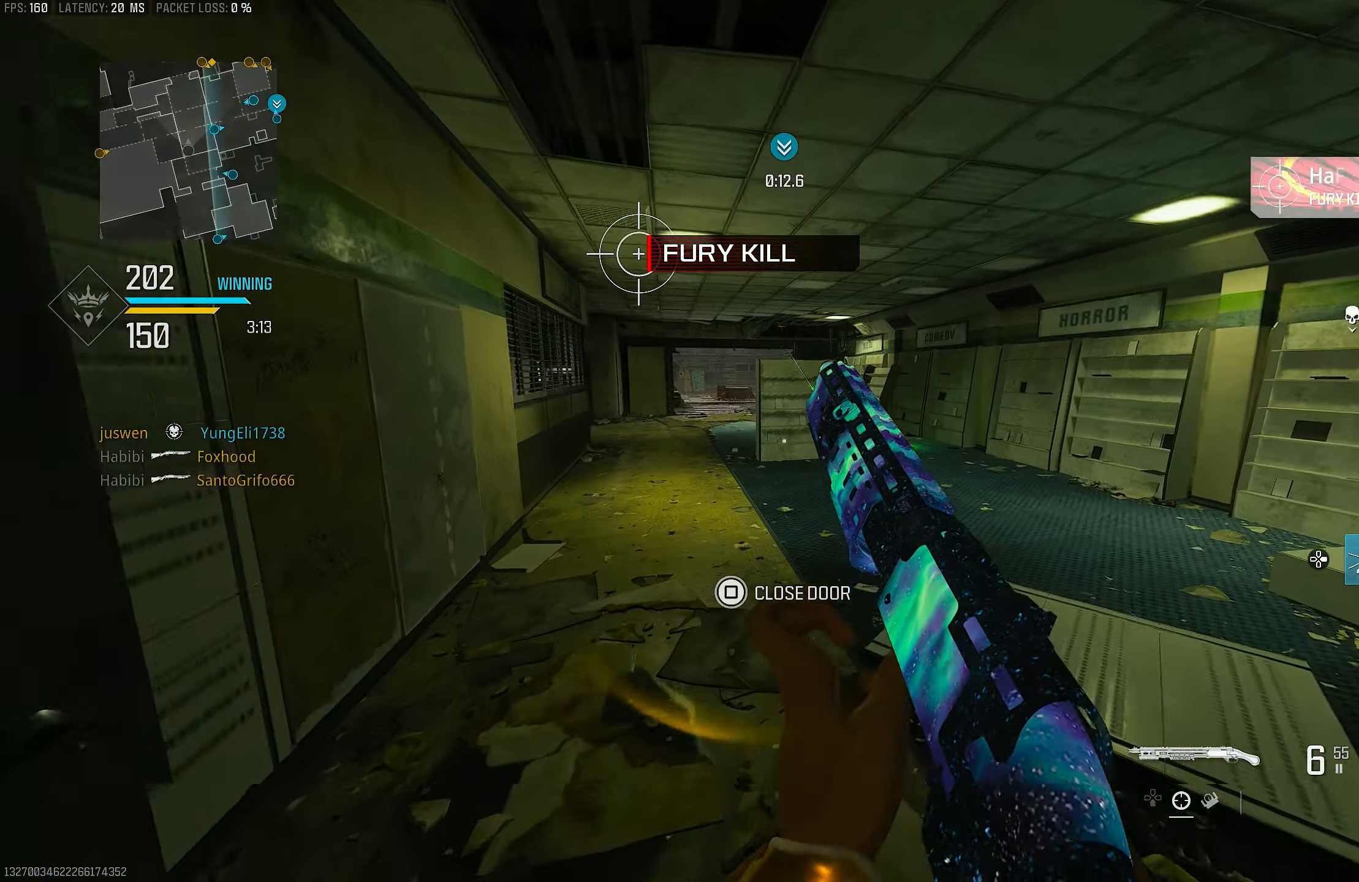
{"buttons": [], "left_stick": "up", "right_stick": "right", "events": [[500, "right_stick", "right"]]}
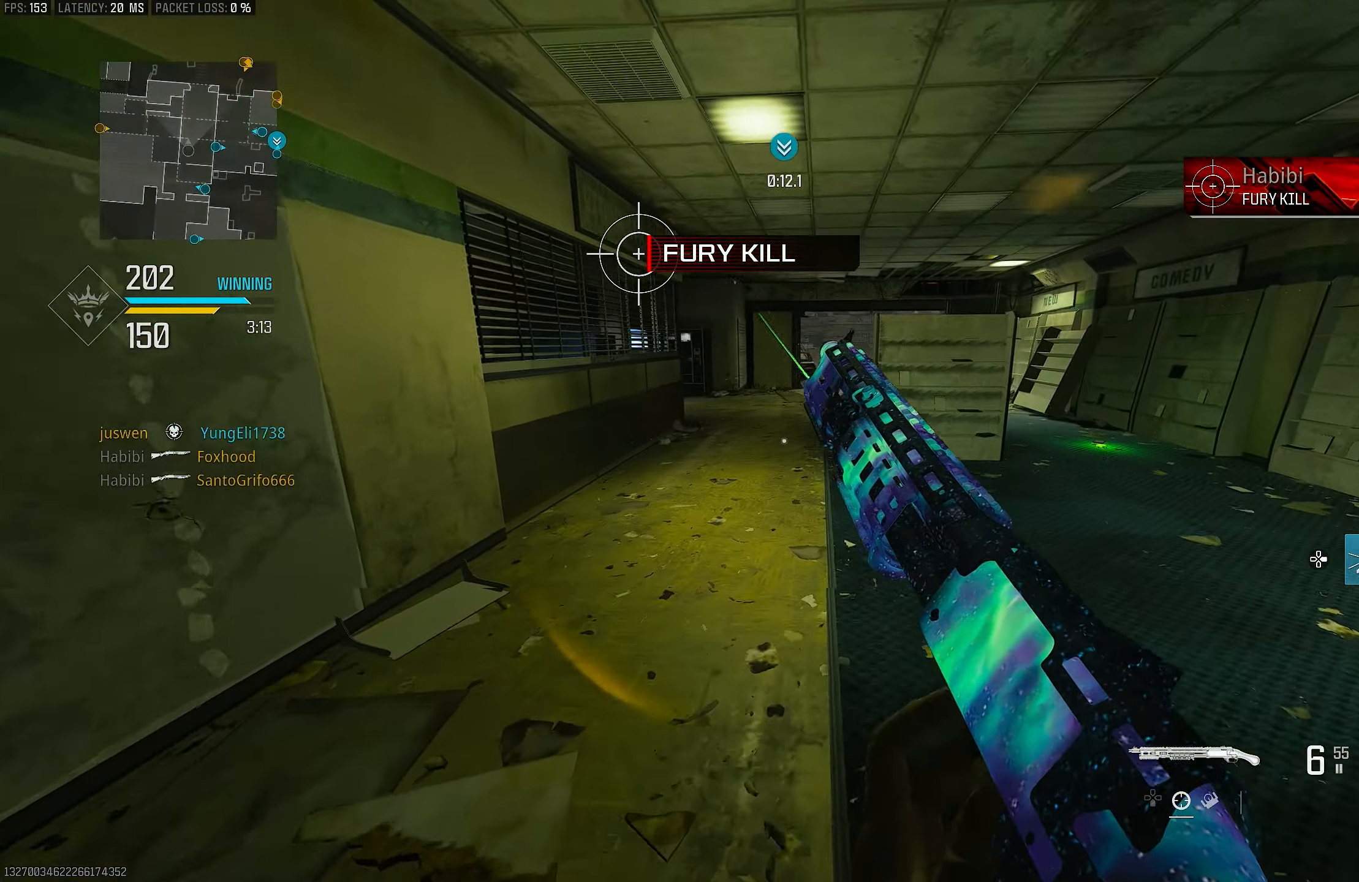
{"buttons": [], "left_stick": "up", "right_stick": "left", "events": [[133, "right_stick", "center"], [467, "right_stick", "left"]]}
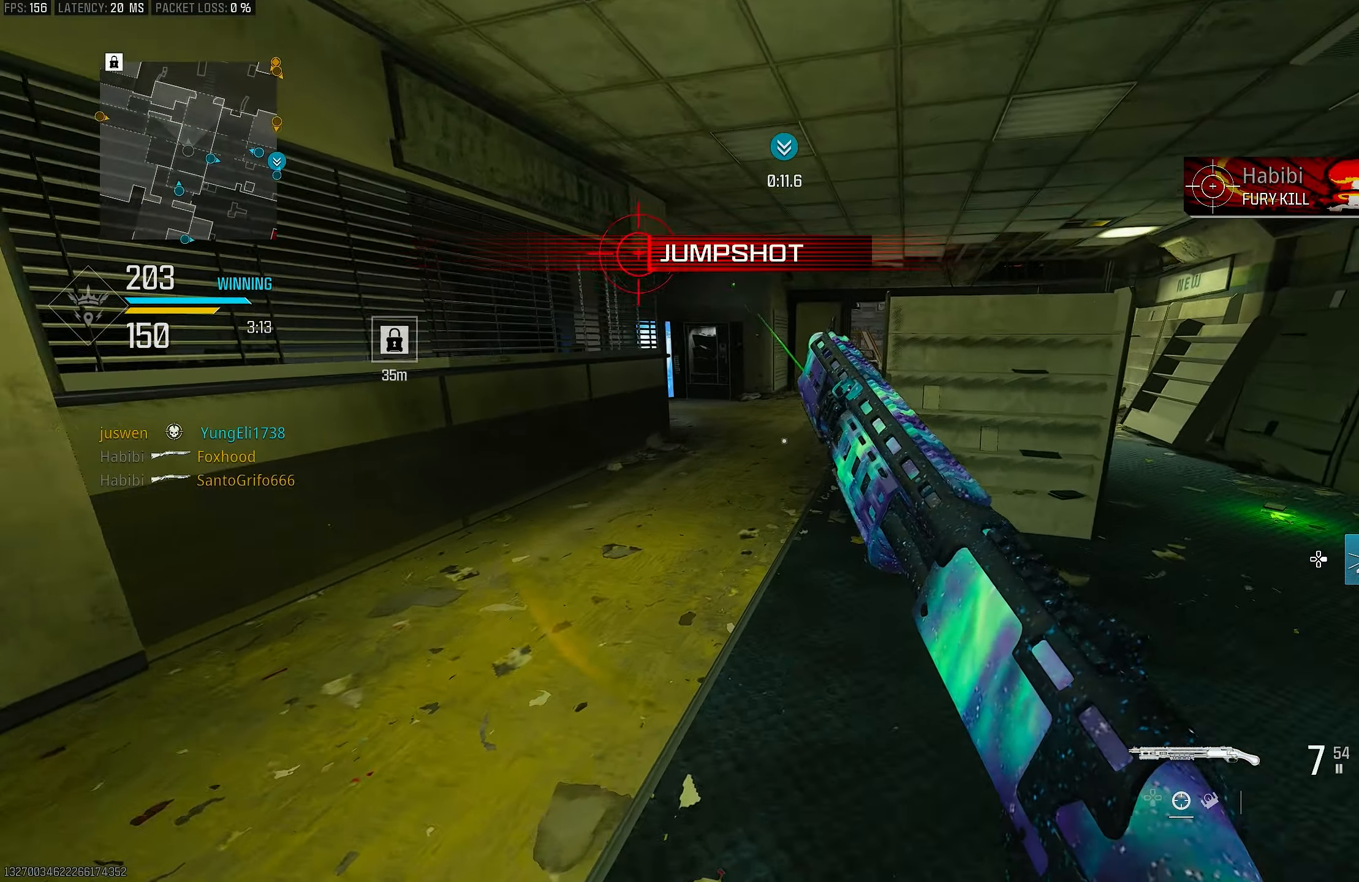
{"buttons": [], "left_stick": "up-right", "right_stick": "left", "events": [[33, "left_stick", "up-right"], [100, "right_stick", "center"], [500, "right_stick", "left"]]}
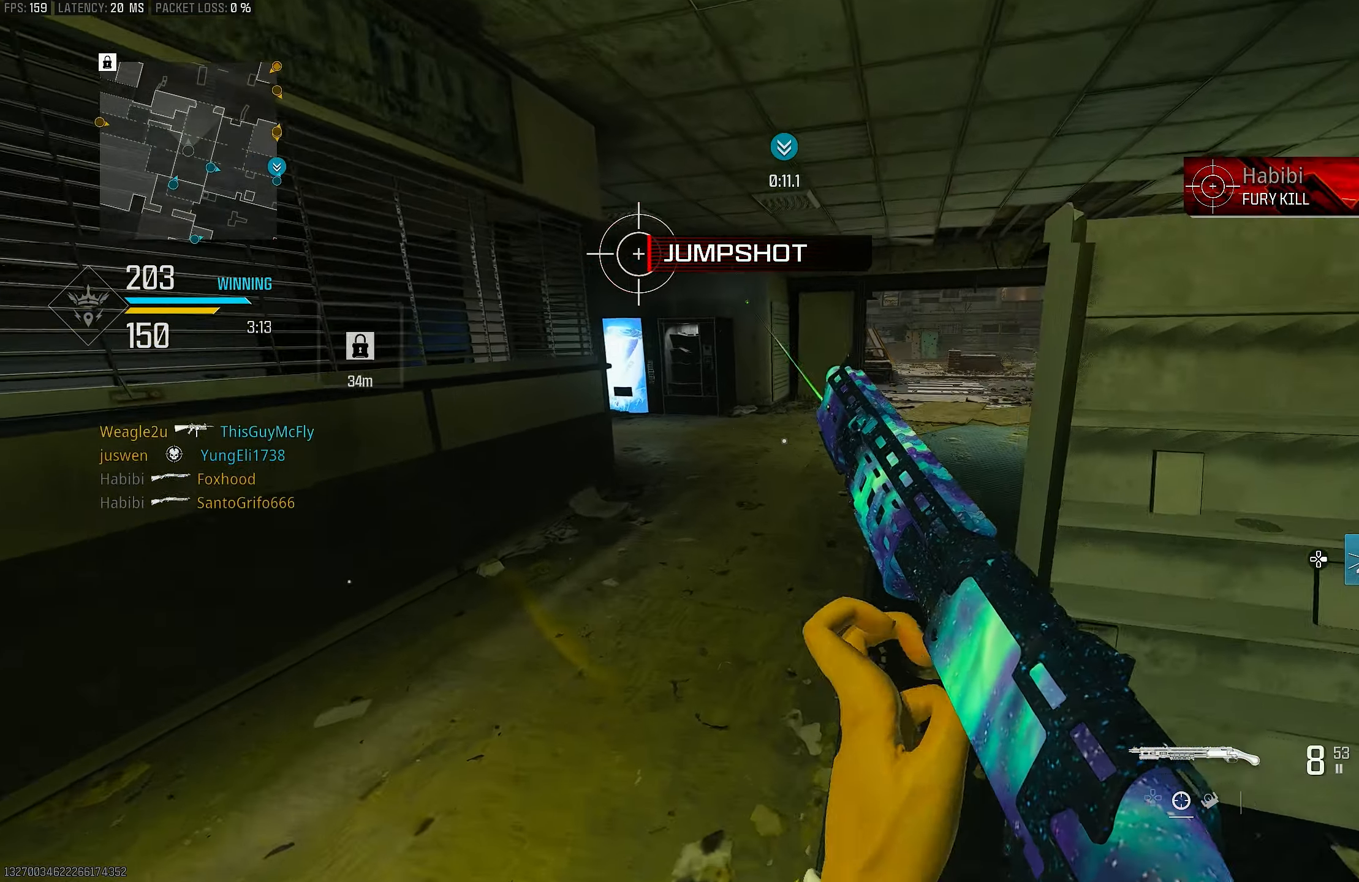
{"buttons": [], "left_stick": "up", "right_stick": "center", "events": [[100, "left_stick", "up"], [100, "right_stick", "center"]]}